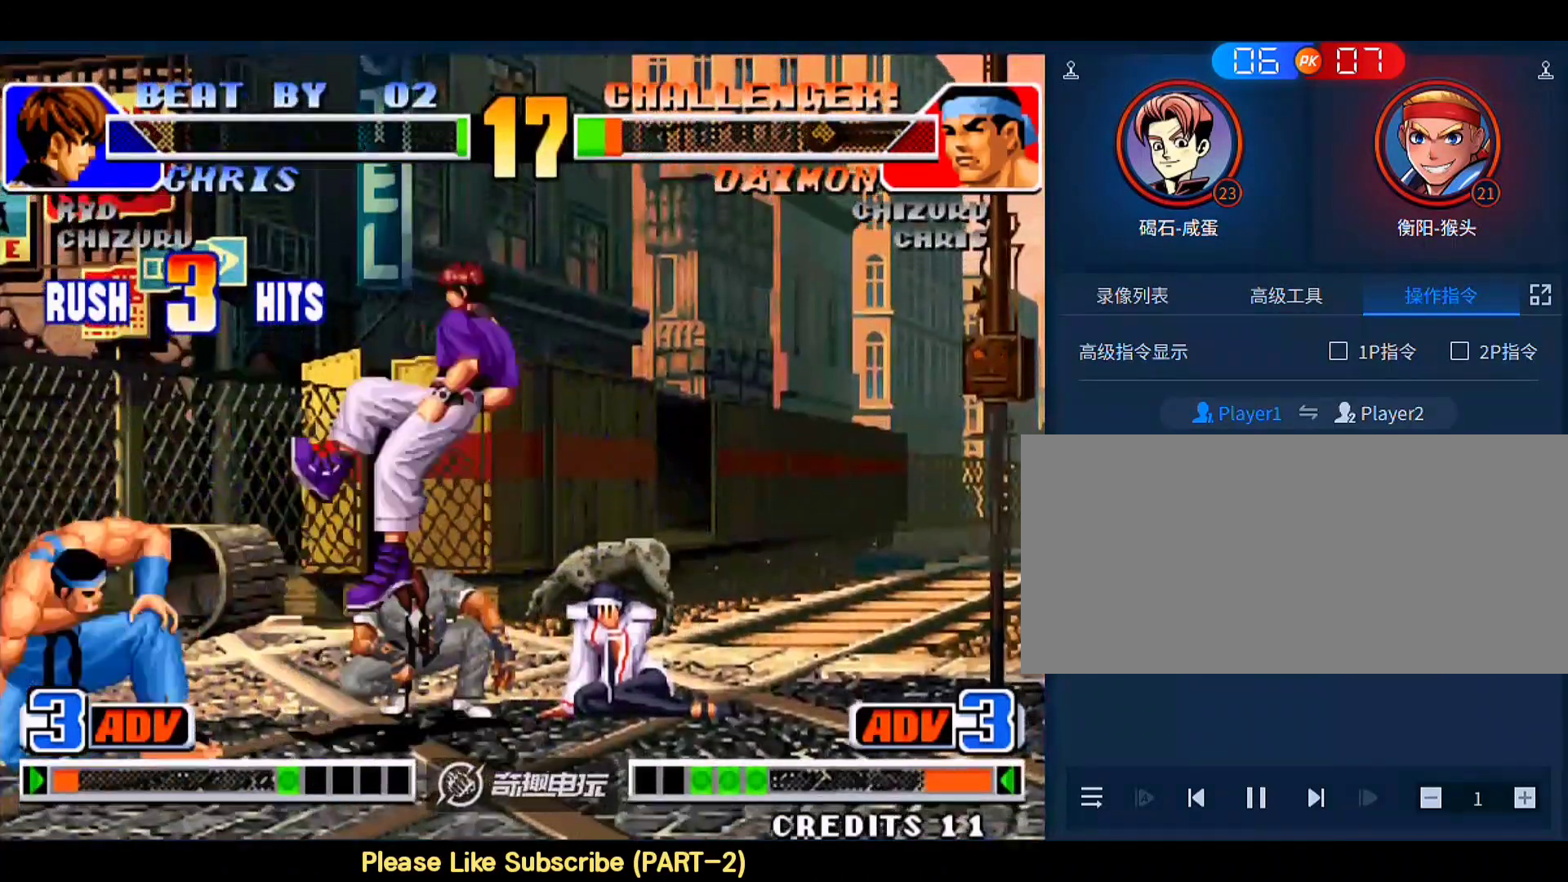
Gameplay with a controller (arcade stick); each line is a JSON object with the inputs held at the frame after it. "events" lists button and stick changes between this image and that frame as [ms after this image, input, new state], when the widget could be followed in between. Not read: L3 R3.
{"buttons": ["A", "B", "C"], "left_stick": "right", "events": [[333, "left_stick", "right"], [500, "A", "down"], [500, "B", "down"], [500, "C", "down"]]}
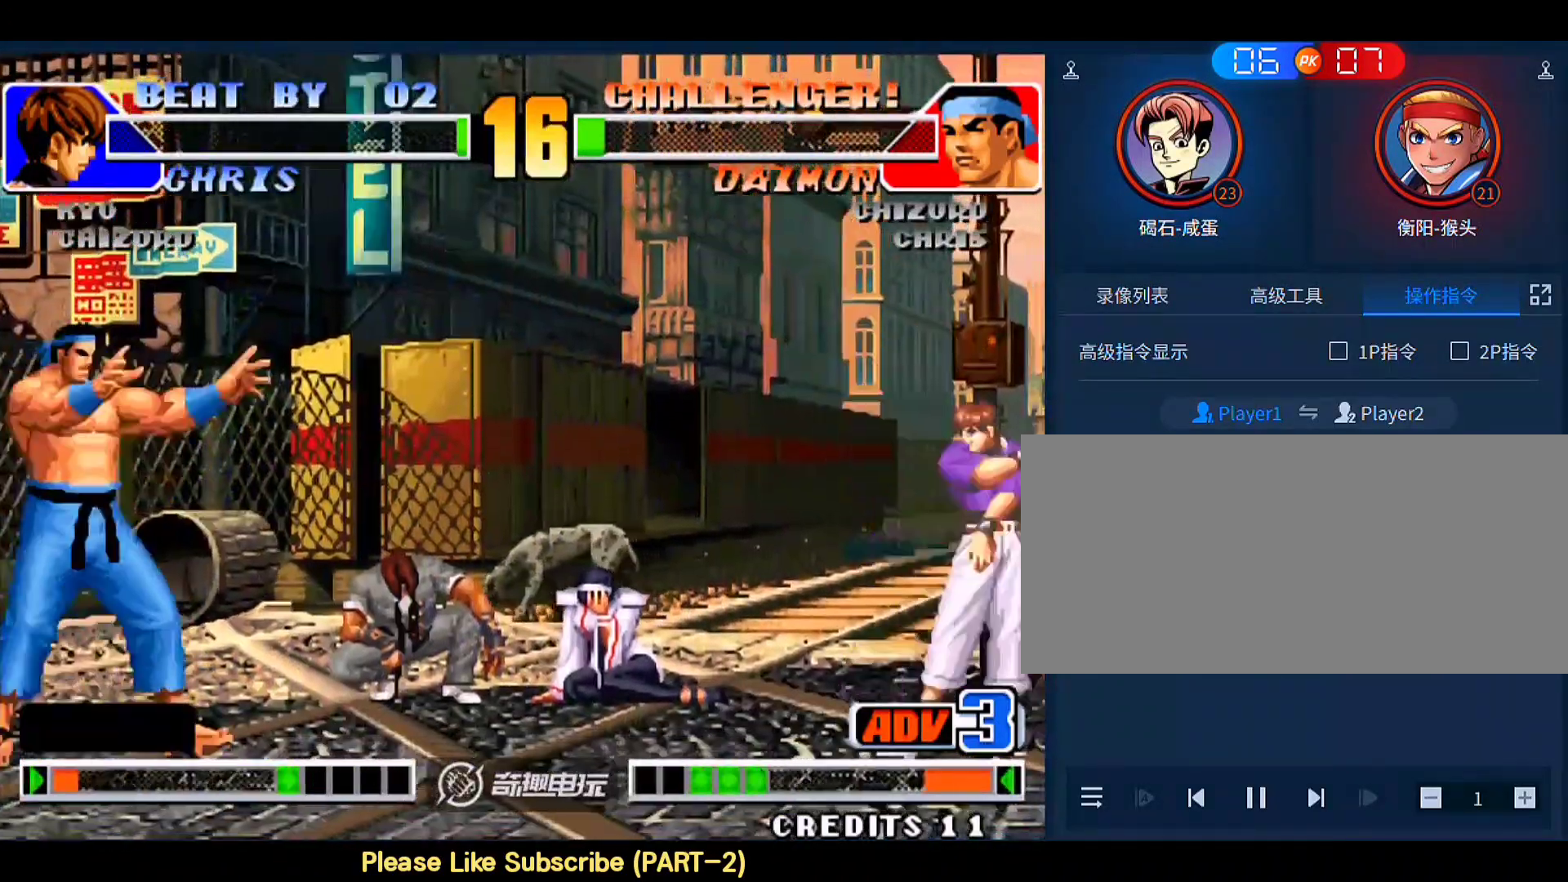
{"buttons": [], "left_stick": "right", "events": [[33, "left_stick", "center"], [67, "A", "up"], [100, "A", "down"], [133, "D", "down"], [233, "C", "up"], [267, "A", "up"], [267, "B", "up"], [267, "D", "up"], [400, "left_stick", "right"]]}
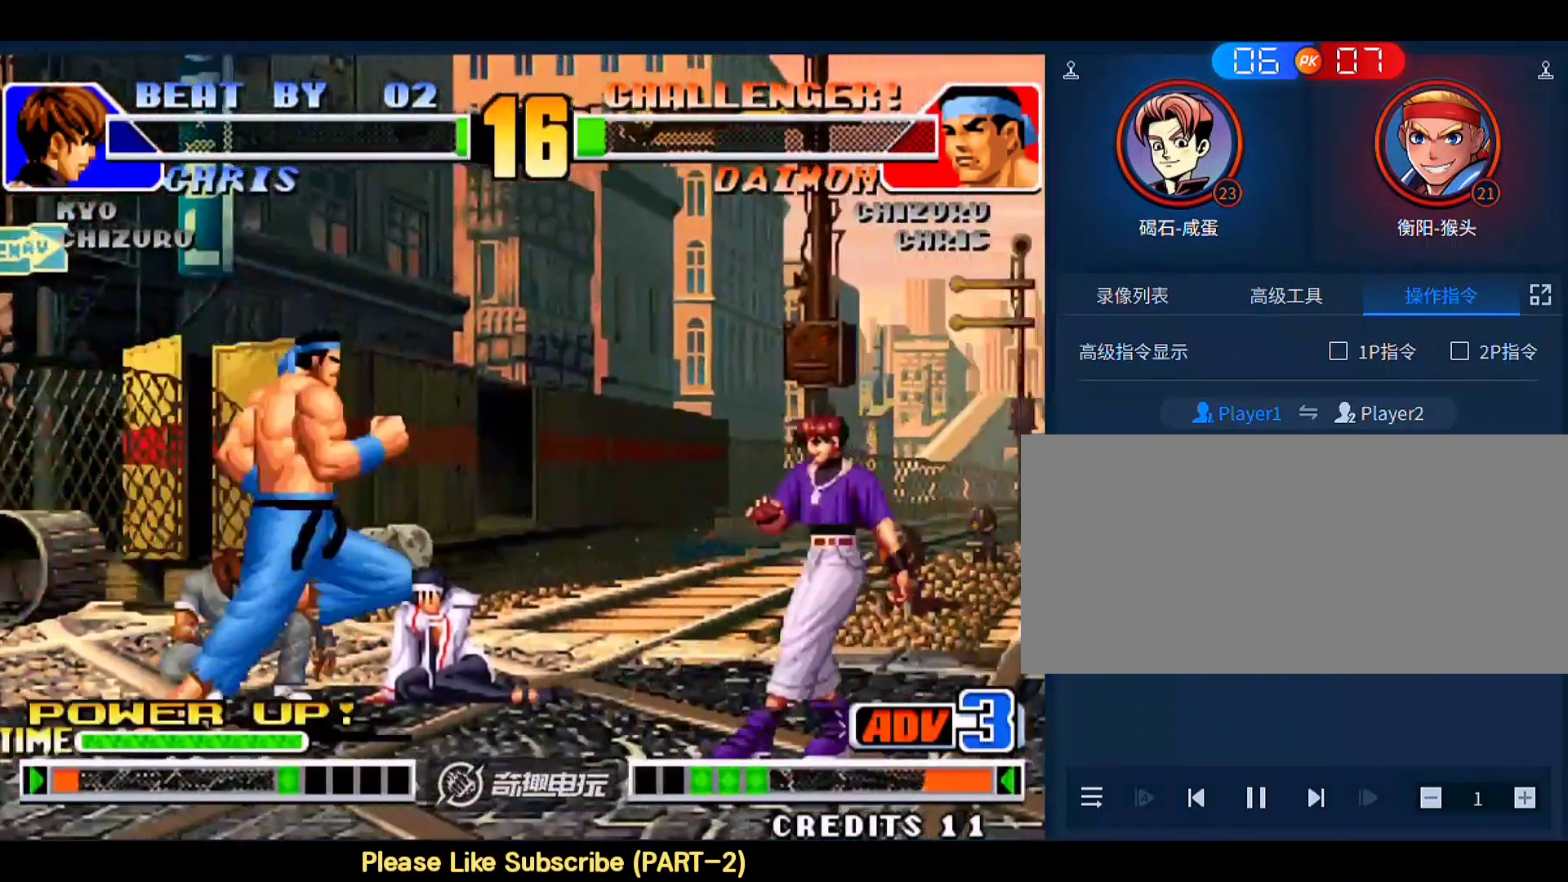
{"buttons": [], "left_stick": "down-right", "events": [[200, "left_stick", "down-right"]]}
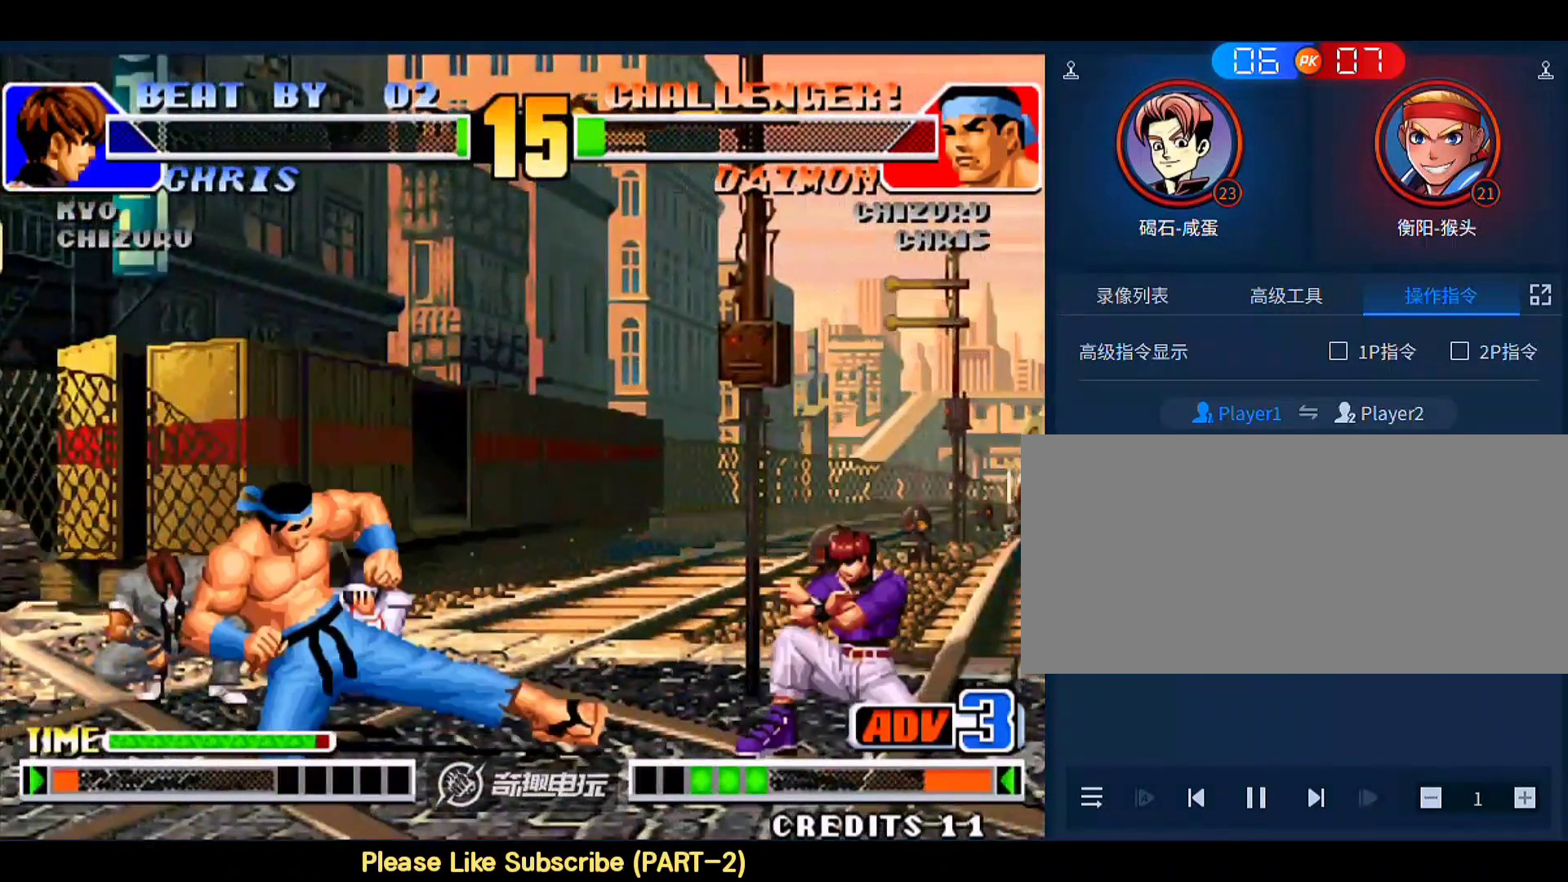
{"buttons": ["B"], "left_stick": "down-left", "events": [[500, "B", "down"], [500, "left_stick", "down-left"]]}
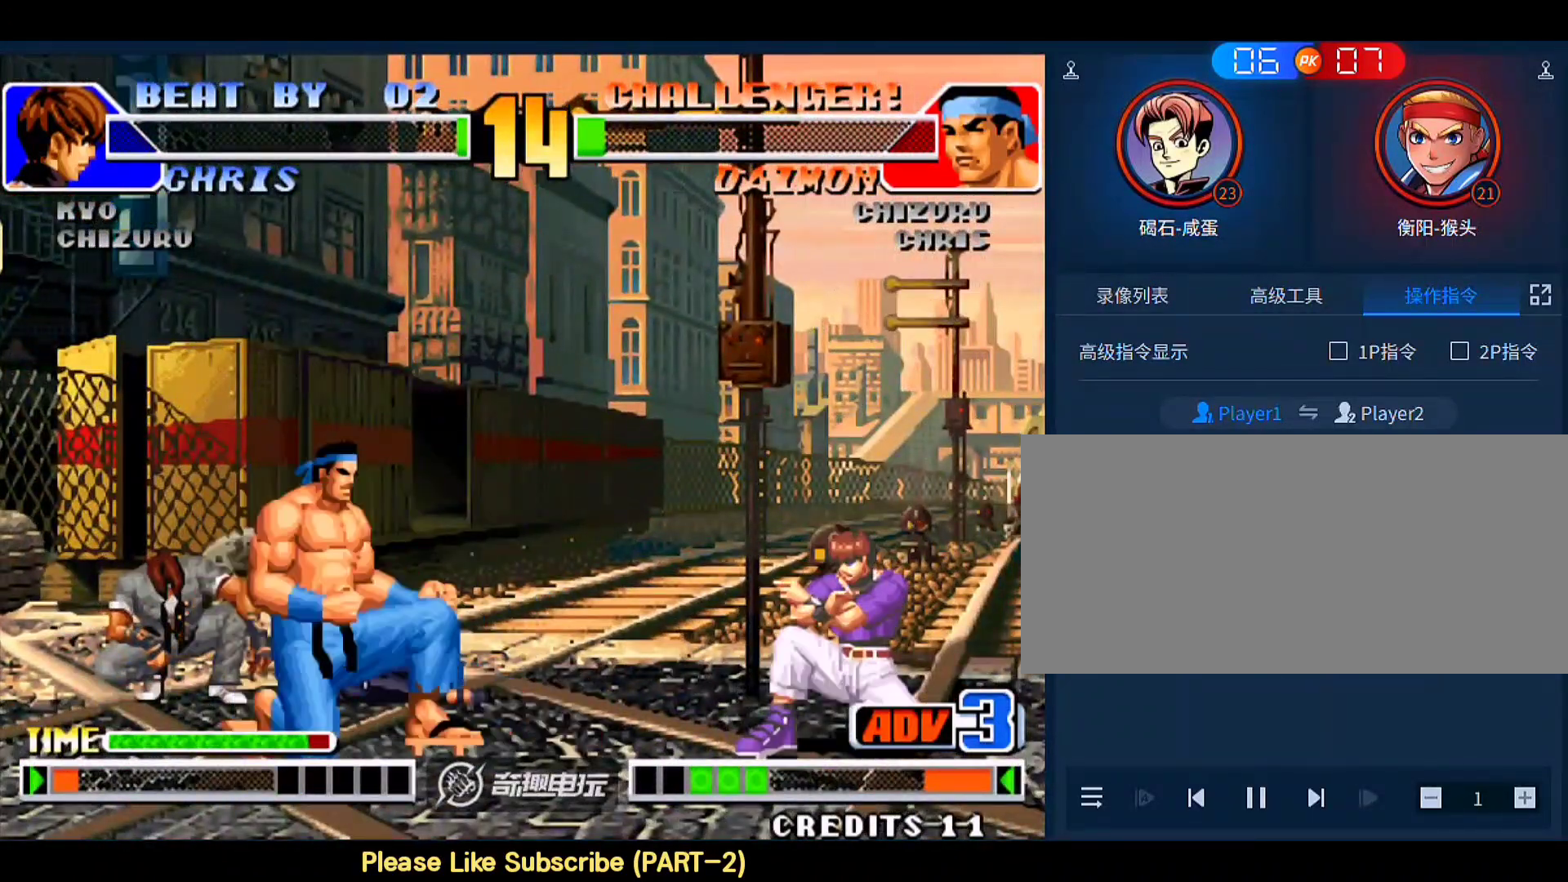
{"buttons": [], "left_stick": "down-left", "events": [[133, "B", "up"]]}
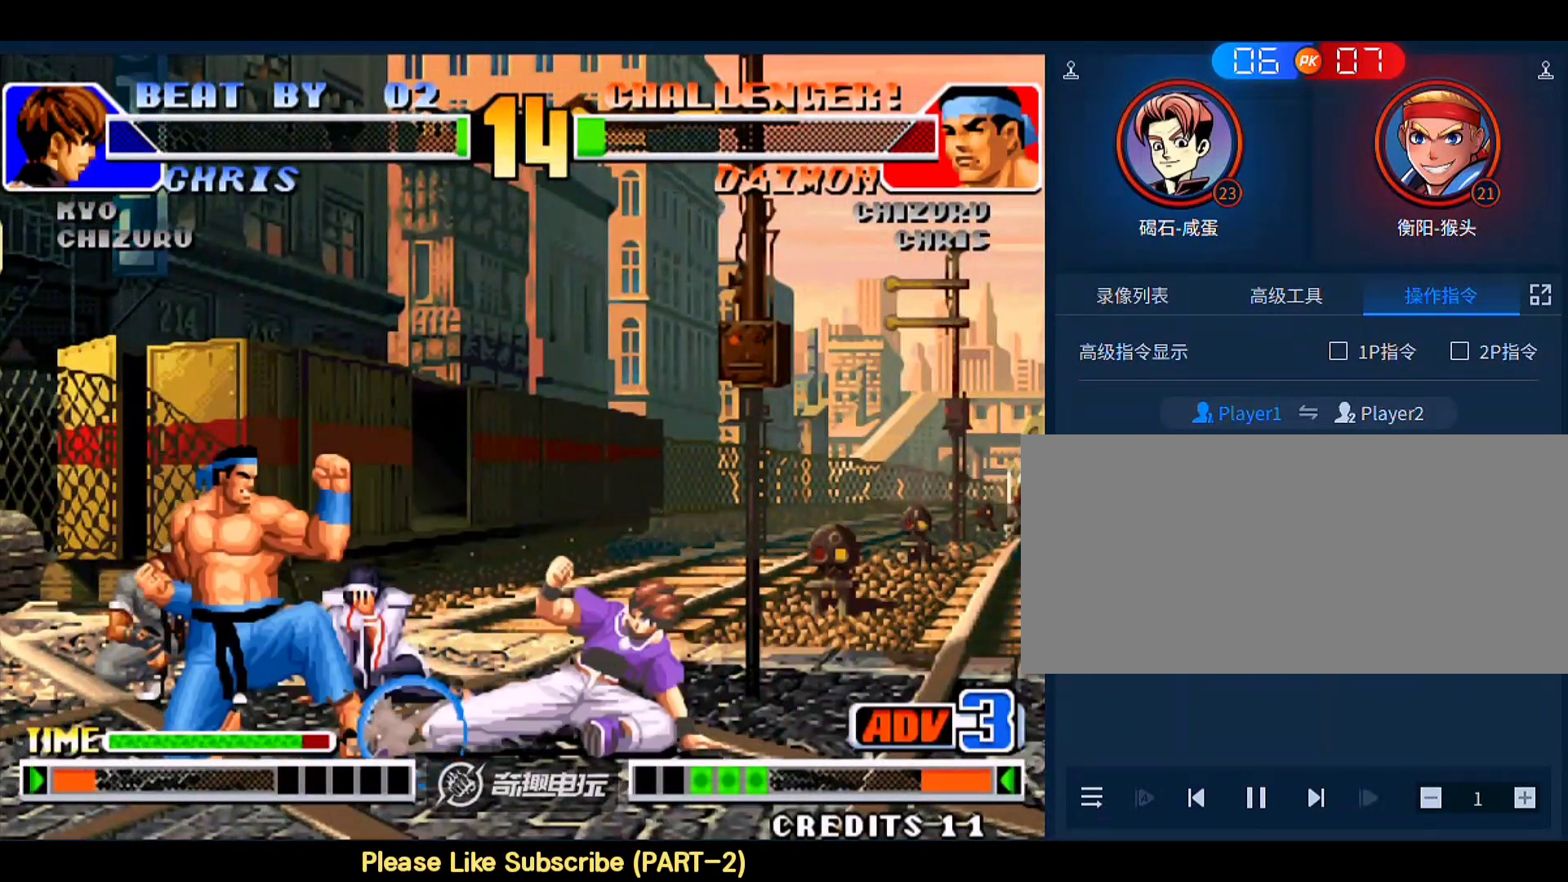
{"buttons": ["B"], "left_stick": "down-left", "events": [[33, "left_stick", "center"], [100, "left_stick", "right"], [233, "left_stick", "down-right"], [400, "B", "down"], [400, "left_stick", "down-left"]]}
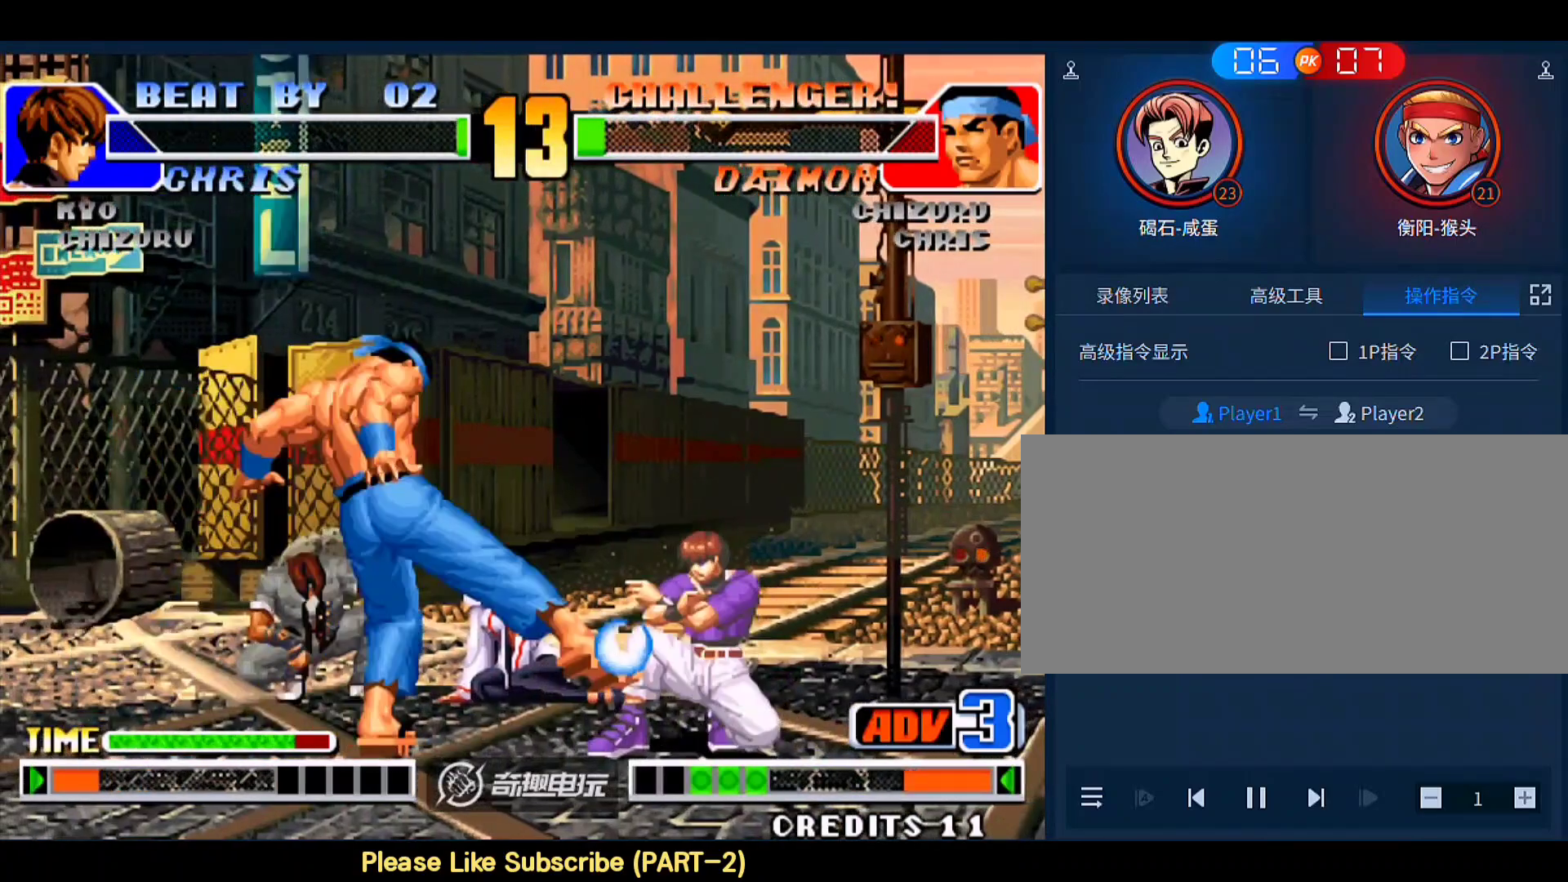
{"buttons": [], "left_stick": "down-right", "events": [[33, "B", "up"], [100, "B", "down"], [267, "B", "up"], [367, "left_stick", "down-right"]]}
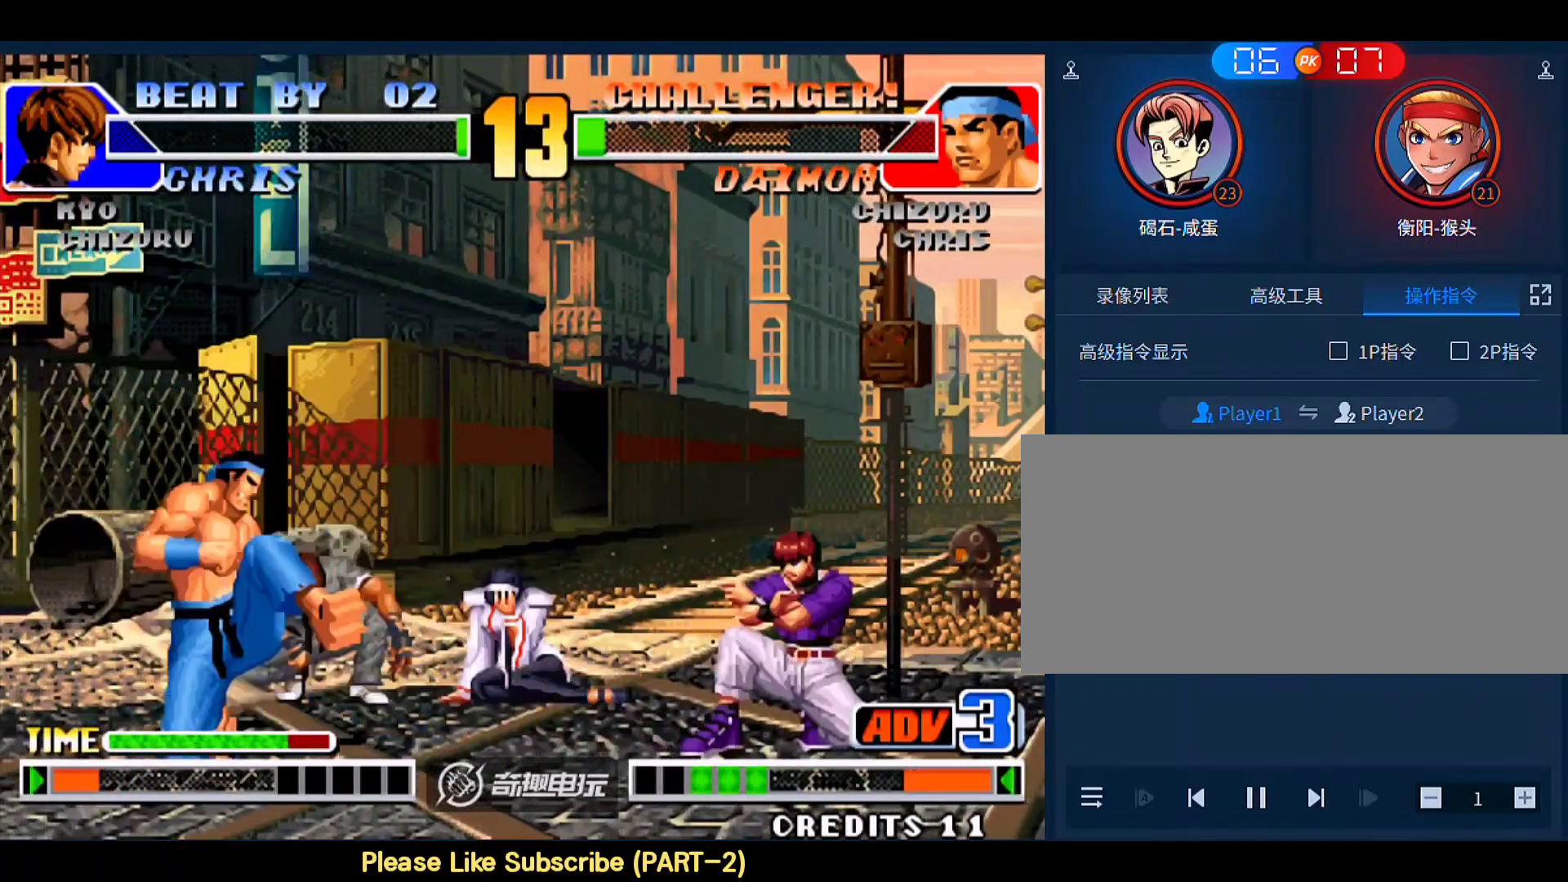
{"buttons": ["B"], "left_stick": "down-left", "events": [[400, "B", "down"], [400, "left_stick", "down-left"]]}
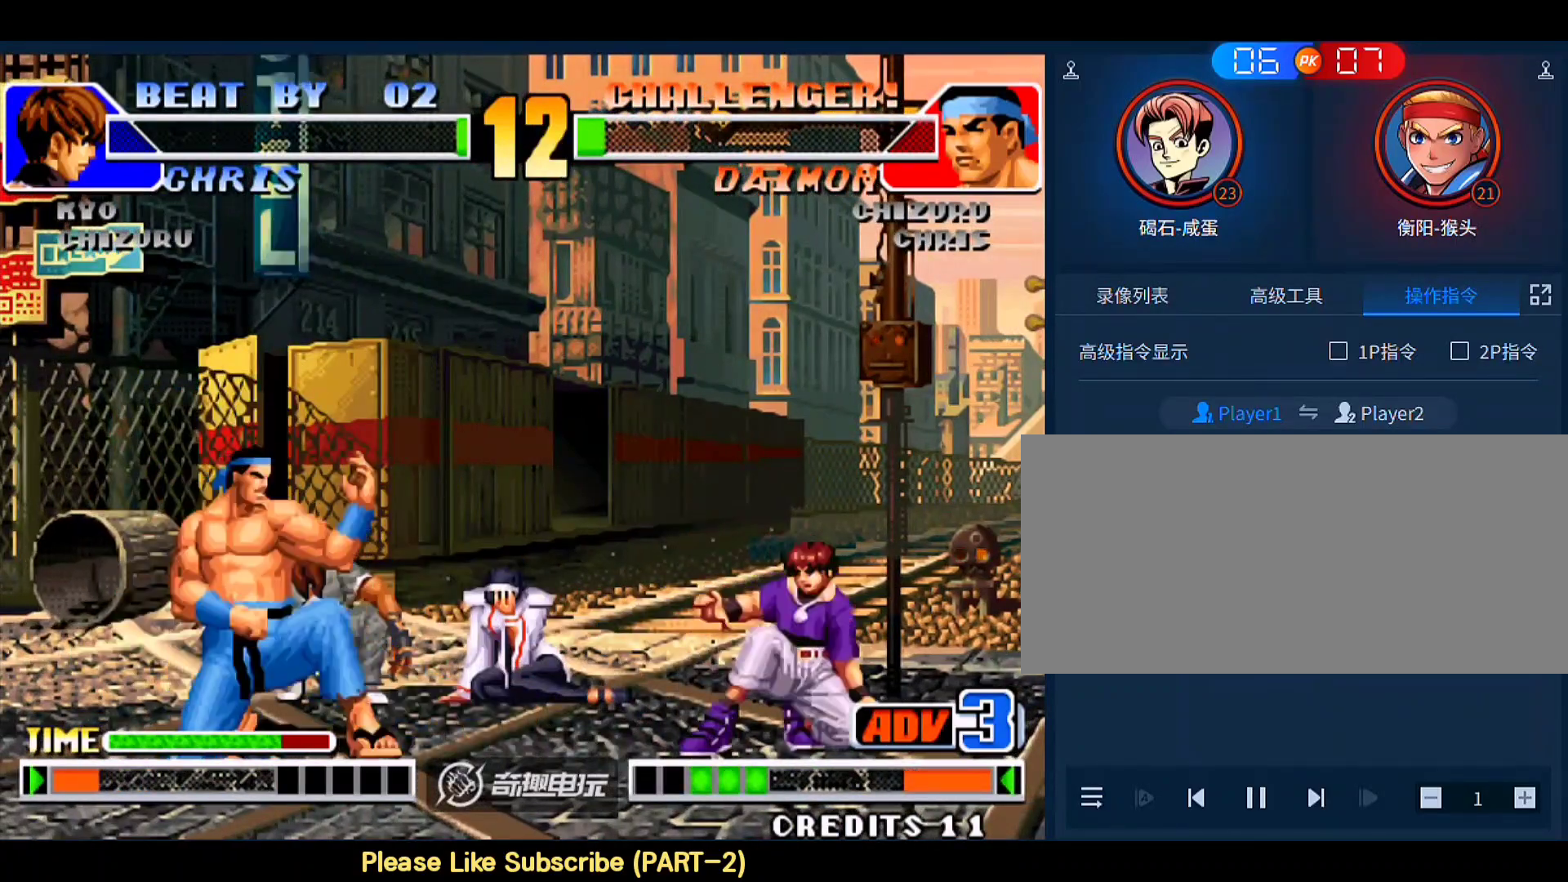
{"buttons": [], "left_stick": "down-right", "events": [[33, "B", "up"], [167, "left_stick", "down-right"]]}
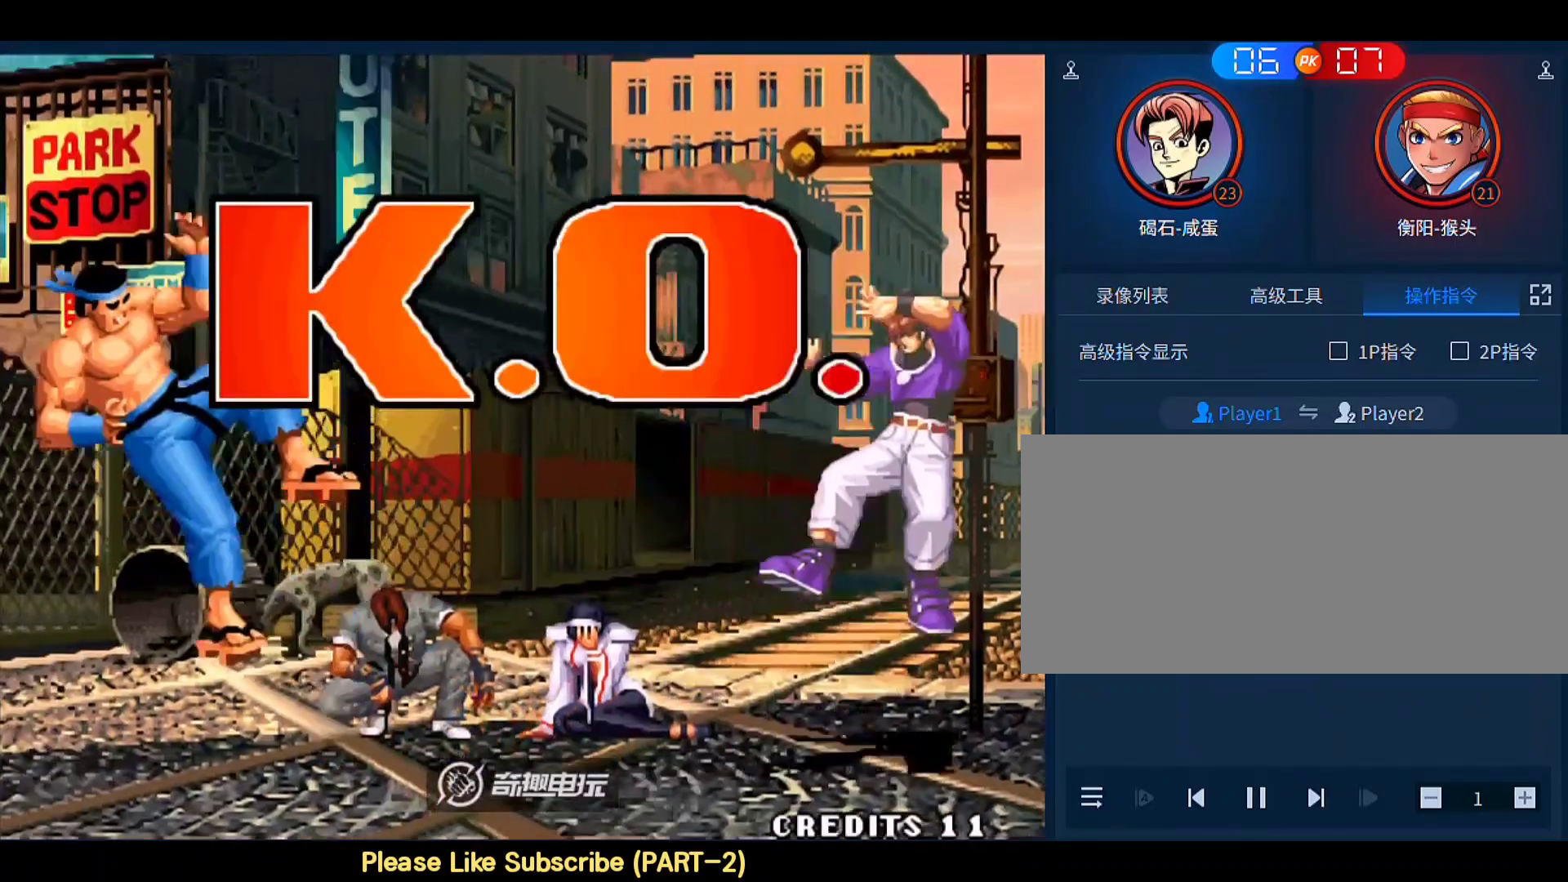
{"buttons": ["A", "B", "C", "D"], "left_stick": "center", "events": [[100, "left_stick", "center"], [167, "A", "down"], [167, "B", "down"], [167, "C", "down"], [200, "D", "down"], [267, "A", "up"], [267, "B", "up"], [267, "D", "up"], [333, "A", "down"], [333, "B", "down"], [333, "D", "down"]]}
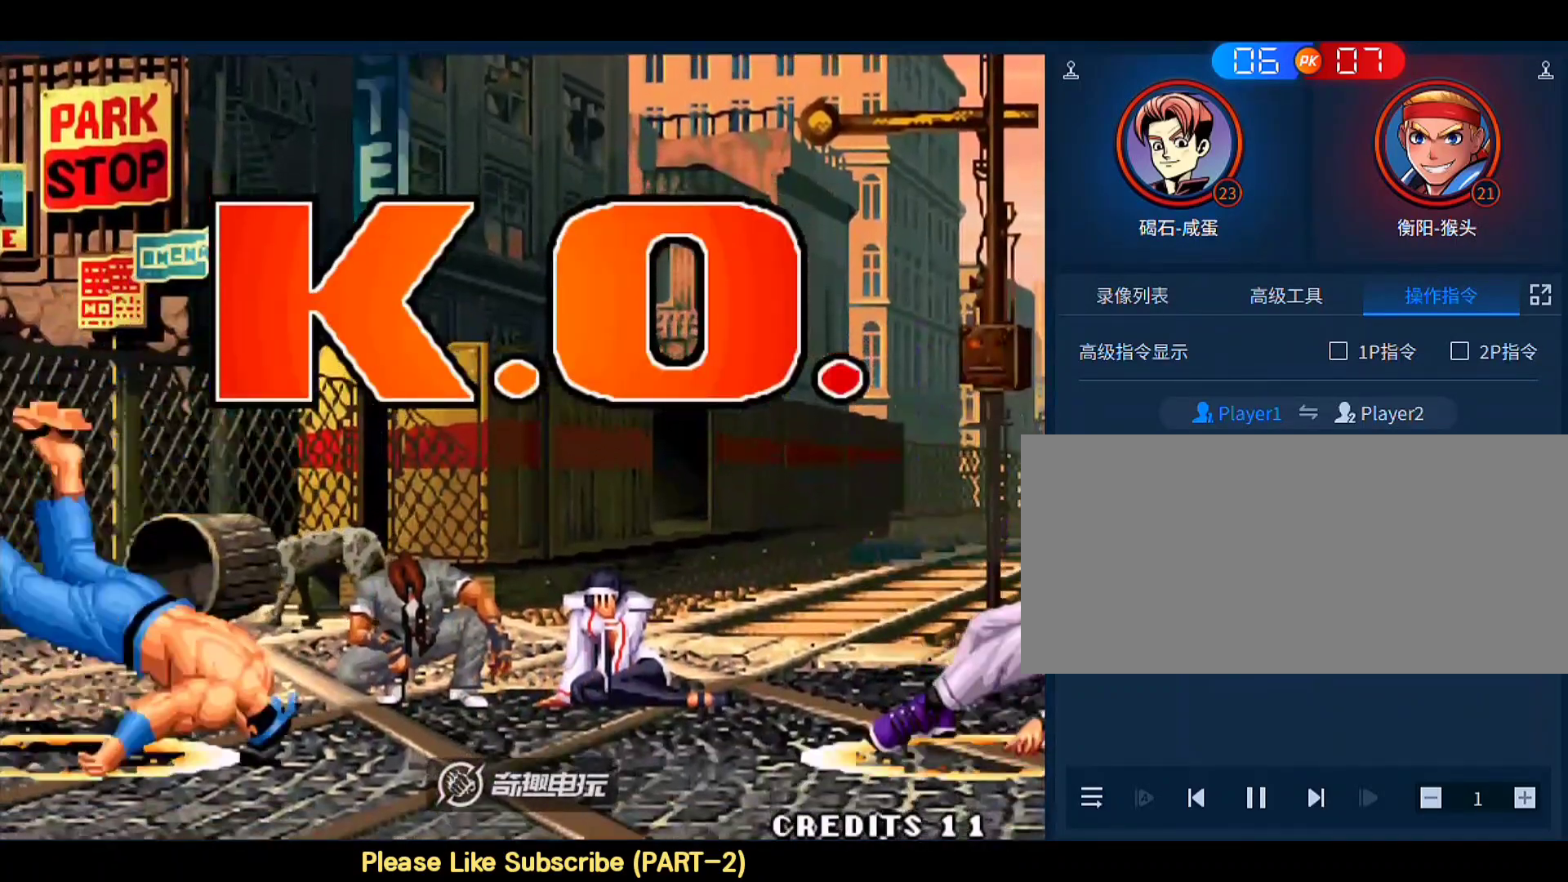
{"buttons": ["A", "D"], "left_stick": "center", "events": [[33, "D", "up"], [100, "B", "up"], [133, "C", "up"], [133, "D", "down"]]}
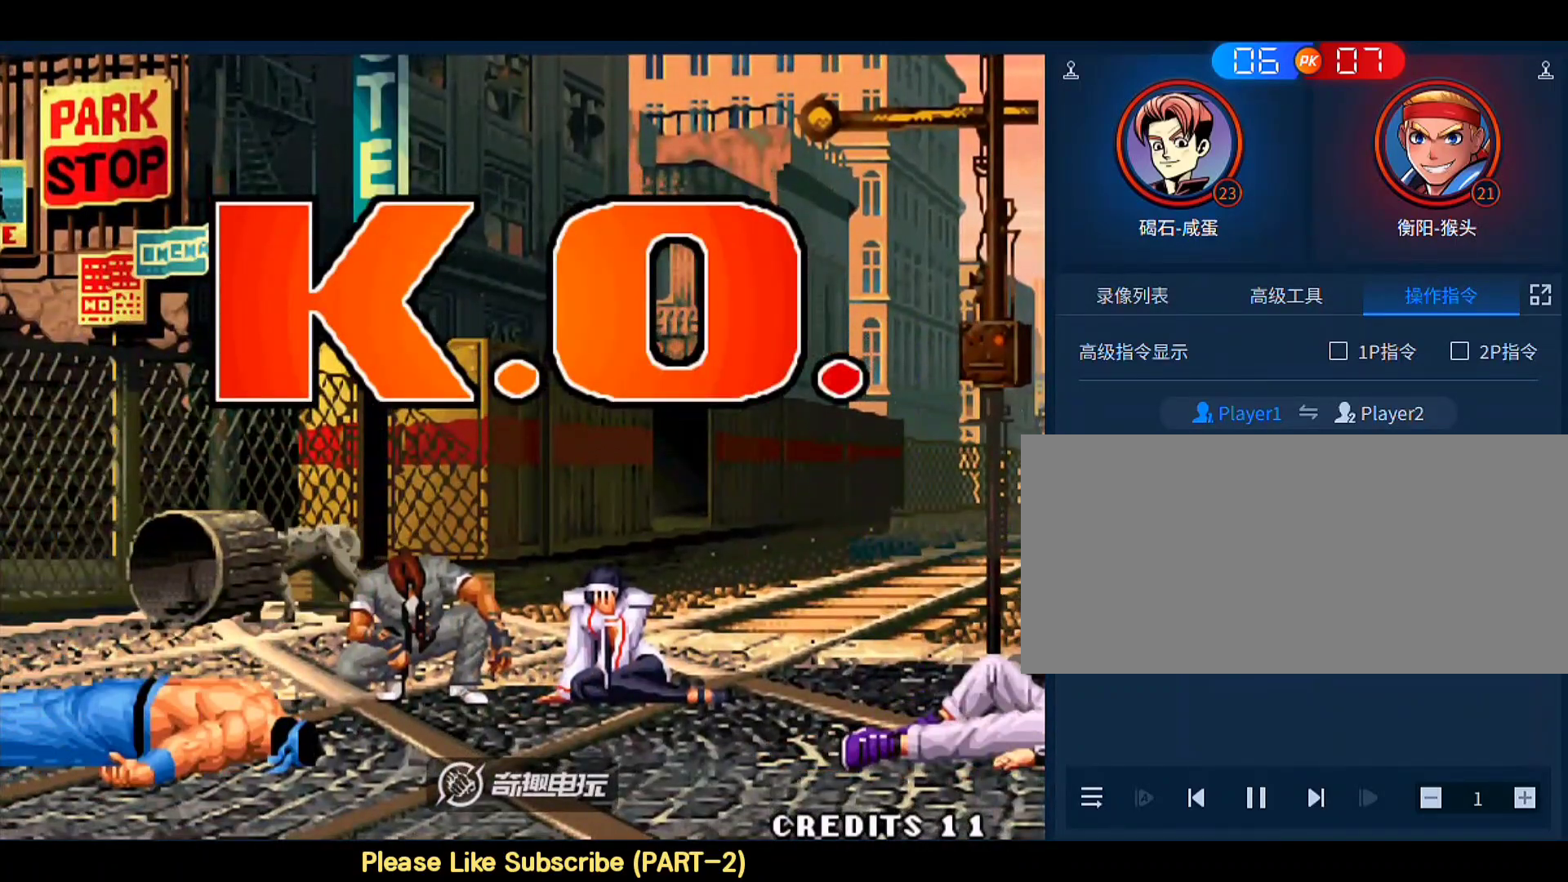
{"buttons": ["A", "D"], "left_stick": "down-right", "events": [[33, "left_stick", "down"], [100, "D", "up"], [300, "left_stick", "down-right"], [333, "D", "down"]]}
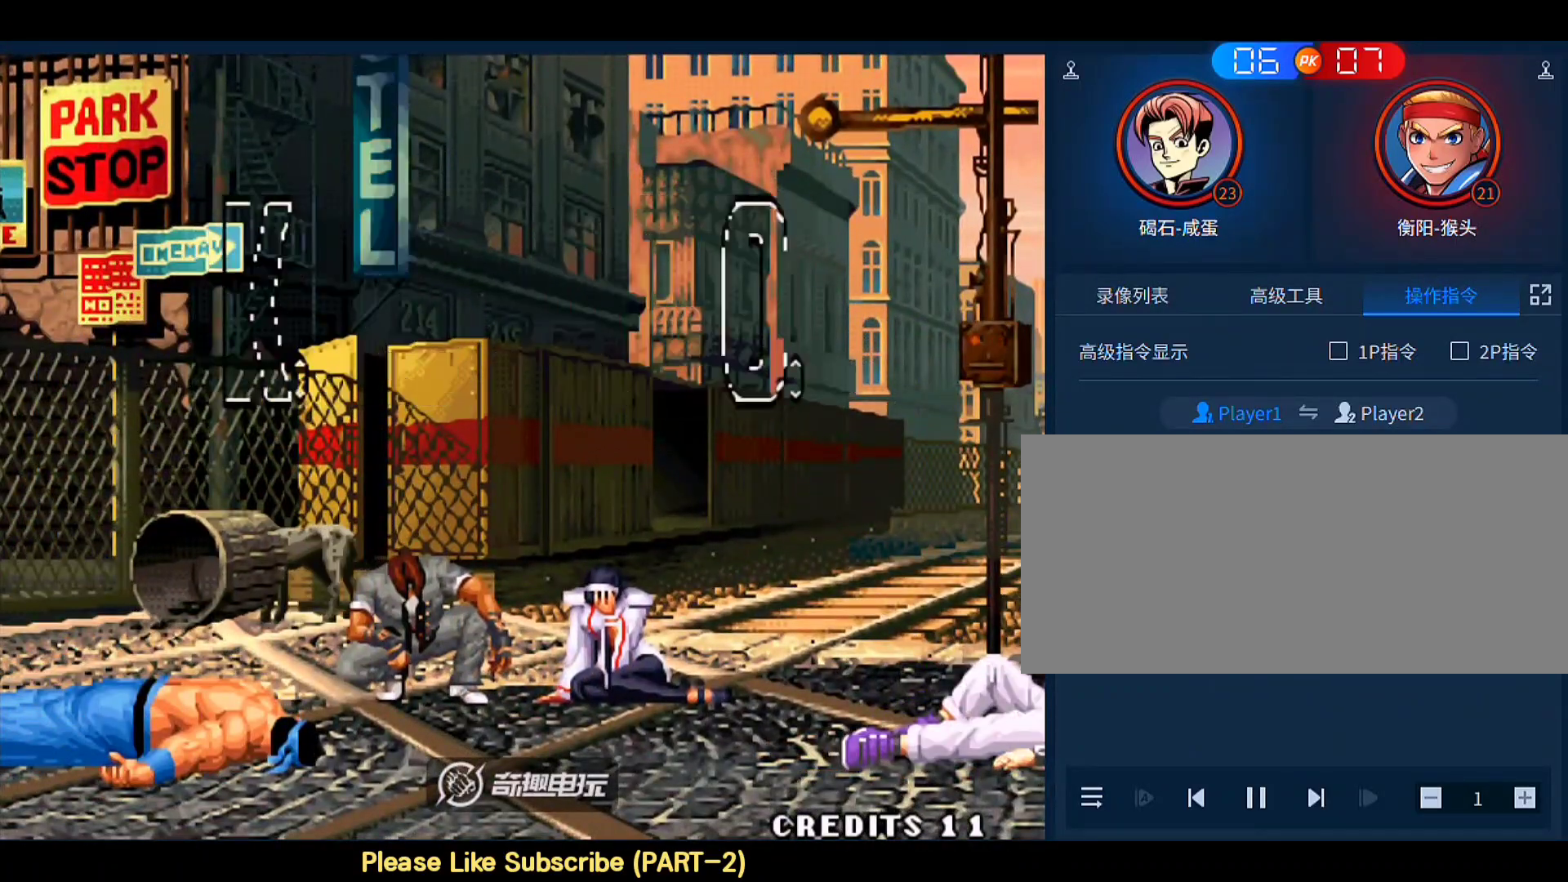
{"buttons": ["A", "B", "C", "D"], "left_stick": "down-right", "events": [[367, "A", "up"], [450, "C", "down"], [483, "A", "down"], [483, "B", "down"]]}
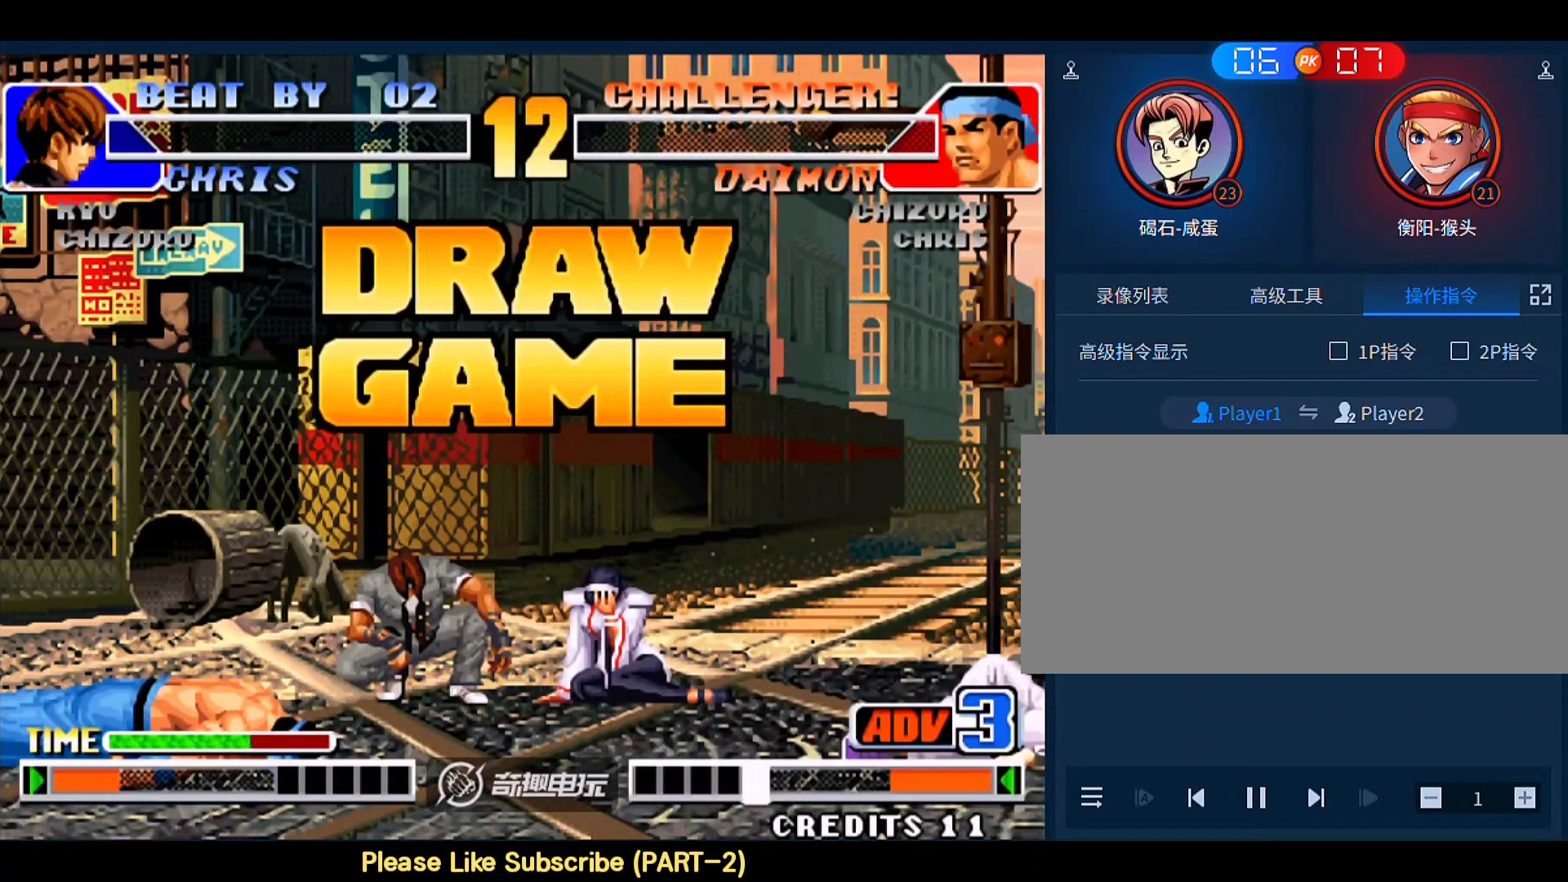
{"buttons": ["C", "D"], "left_stick": "down-right", "events": [[83, "D", "up"], [183, "D", "down"], [283, "B", "up"], [283, "C", "up"], [317, "D", "up"], [417, "D", "down"], [483, "A", "up"], [483, "C", "down"]]}
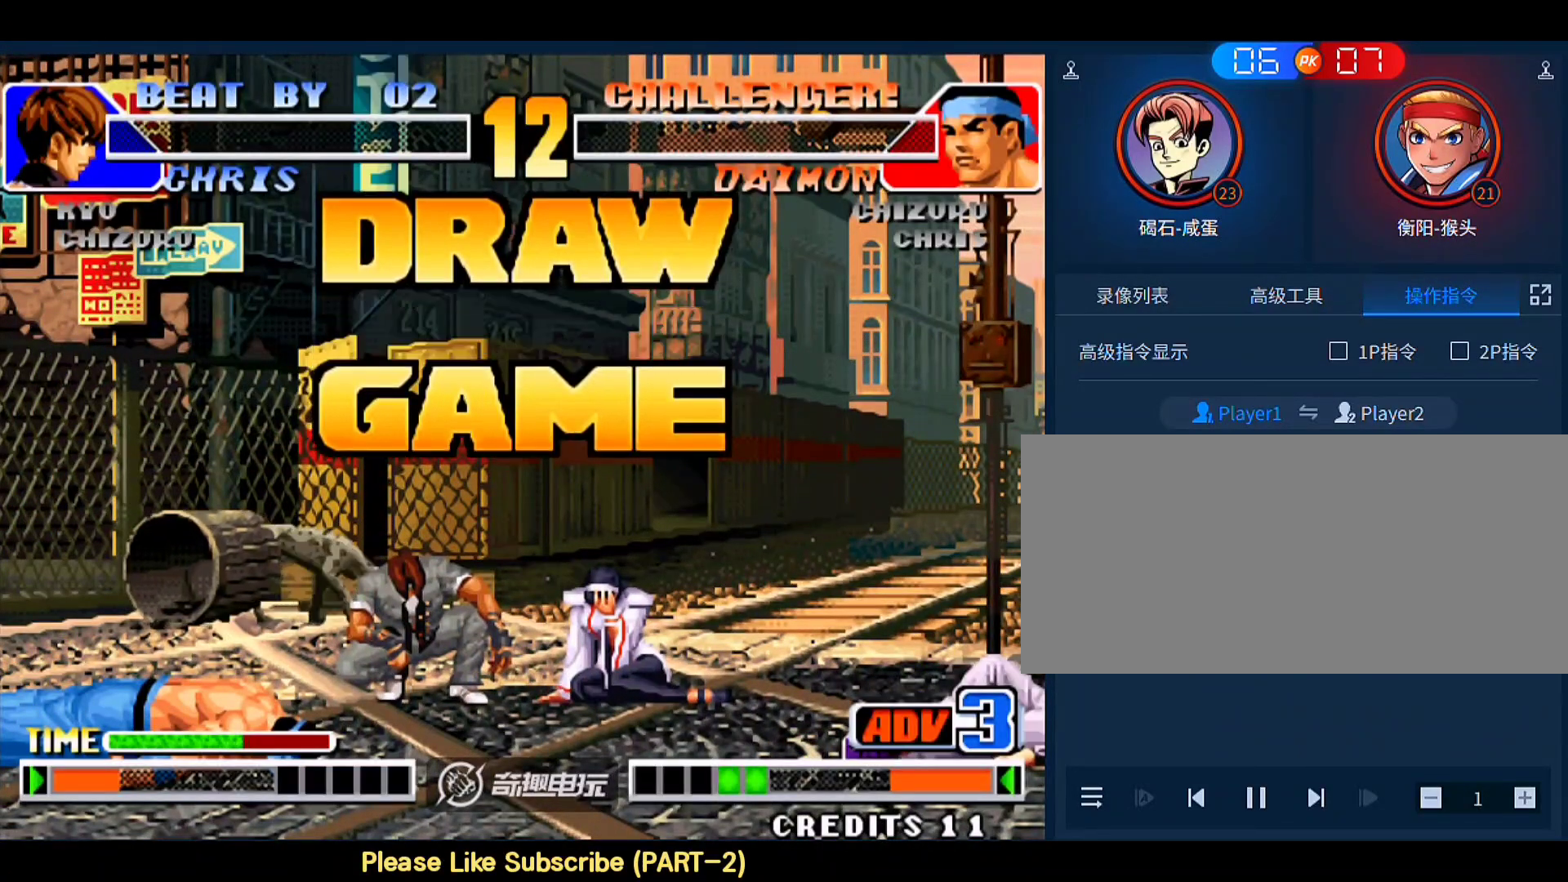
{"buttons": [], "left_stick": "down-right", "events": [[50, "D", "up"], [117, "B", "down"], [150, "A", "down"], [150, "D", "down"], [250, "B", "up"], [250, "C", "up"], [283, "A", "up"], [283, "D", "up"], [350, "C", "down"], [383, "A", "down"], [383, "B", "down"], [383, "D", "down"], [483, "A", "up"], [483, "B", "up"], [483, "C", "up"], [483, "D", "up"]]}
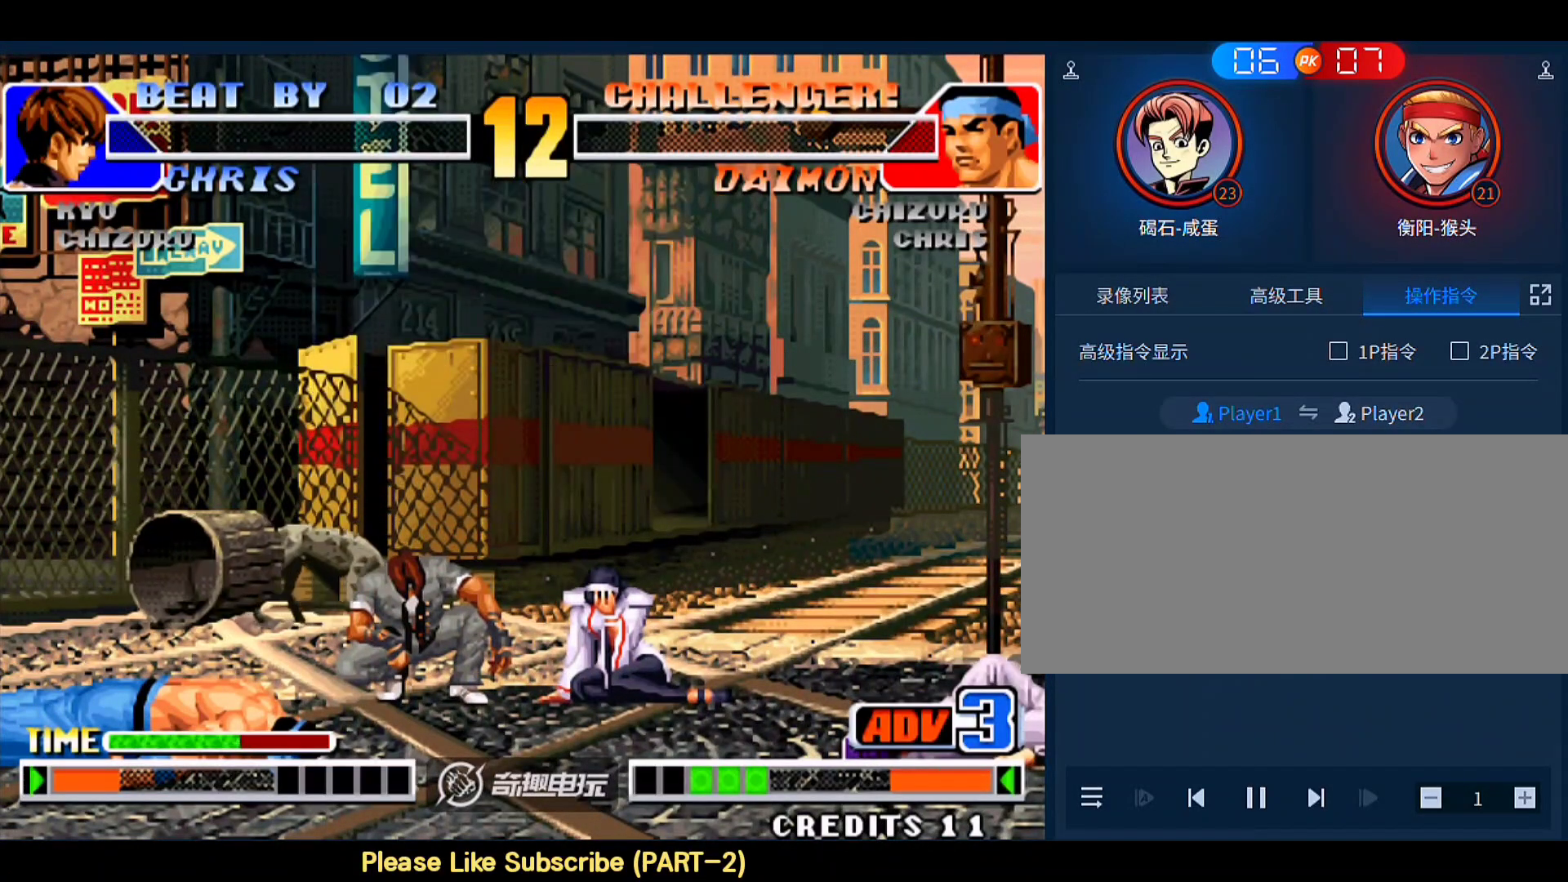
{"buttons": ["A", "B", "C", "D"], "left_stick": "down-right", "events": [[83, "A", "down"], [117, "B", "down"], [117, "C", "down"], [117, "D", "down"], [183, "A", "up"], [183, "B", "up"], [217, "D", "up"], [317, "A", "down"], [317, "B", "down"], [317, "D", "down"], [383, "A", "up"], [383, "B", "up"], [383, "D", "up"], [417, "C", "up"], [483, "A", "down"], [483, "B", "down"], [483, "C", "down"], [483, "D", "down"]]}
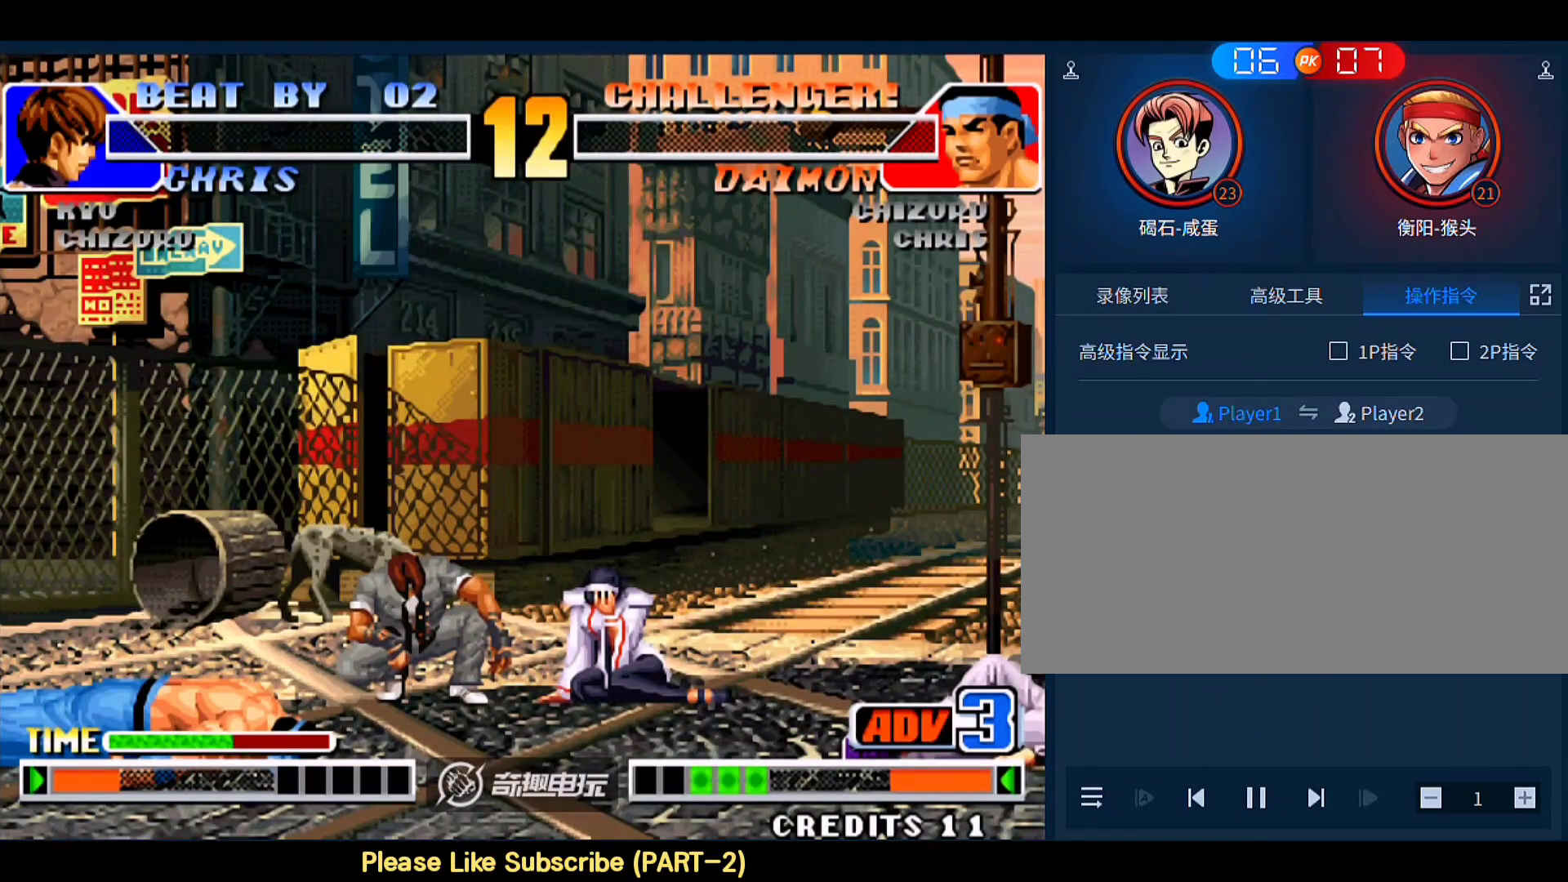
{"buttons": ["A", "B", "C", "D"], "left_stick": "center", "events": [[83, "A", "up"], [83, "B", "up"], [83, "C", "up"], [83, "D", "up"], [117, "left_stick", "center"], [183, "A", "down"], [183, "B", "down"], [183, "C", "down"], [183, "D", "down"], [283, "A", "up"], [283, "B", "up"], [283, "C", "up"], [317, "C", "down"], [317, "D", "up"], [383, "A", "down"], [383, "B", "down"], [383, "D", "down"]]}
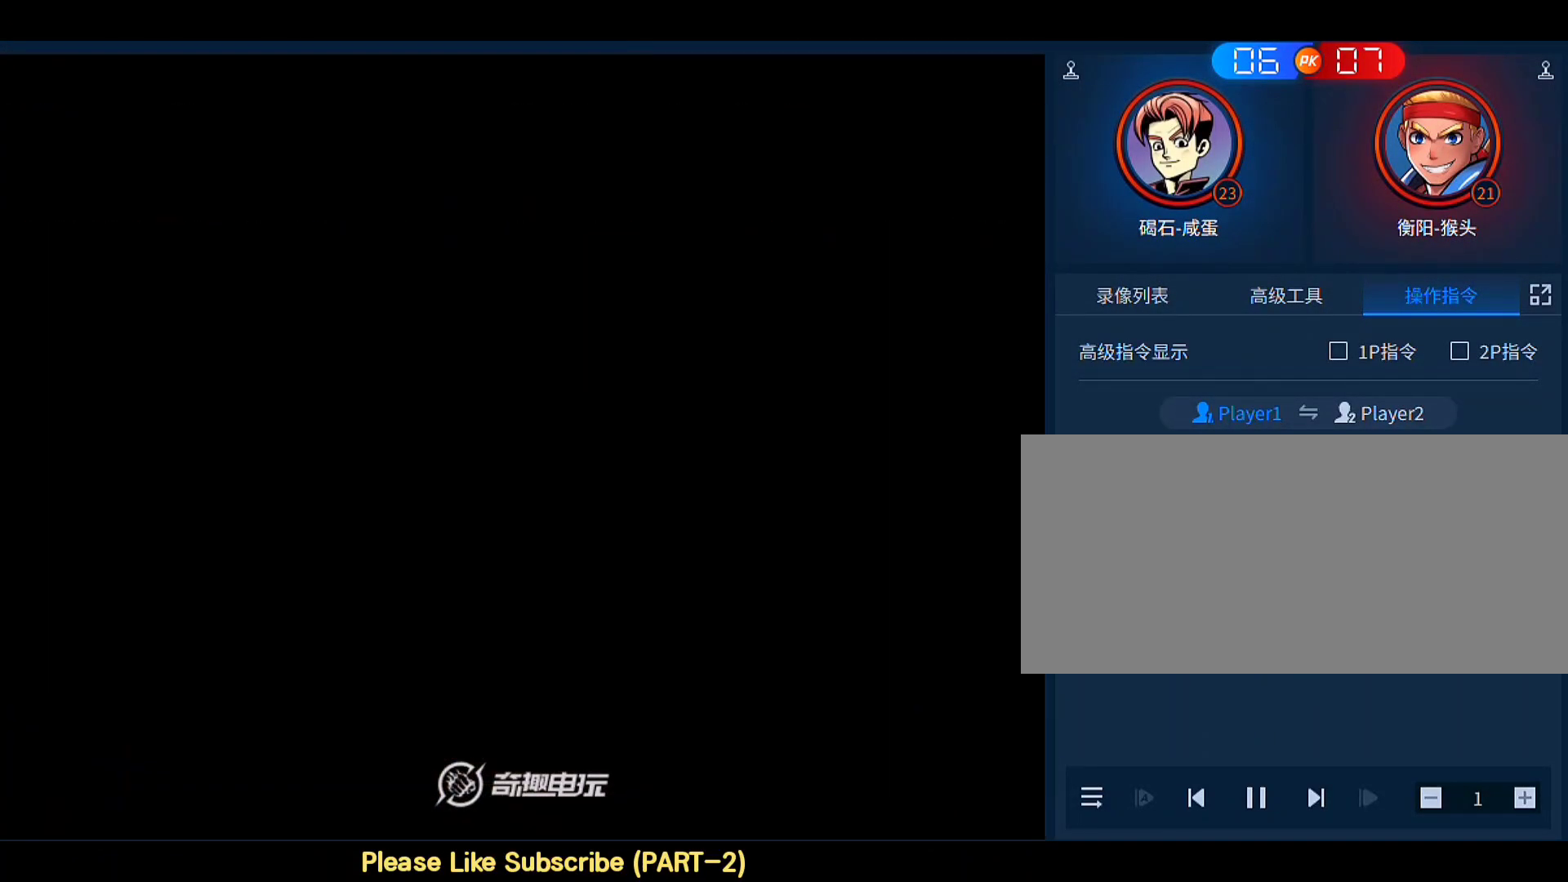
{"buttons": ["C"], "left_stick": "center", "events": [[250, "D", "up"], [483, "A", "up"], [483, "B", "up"]]}
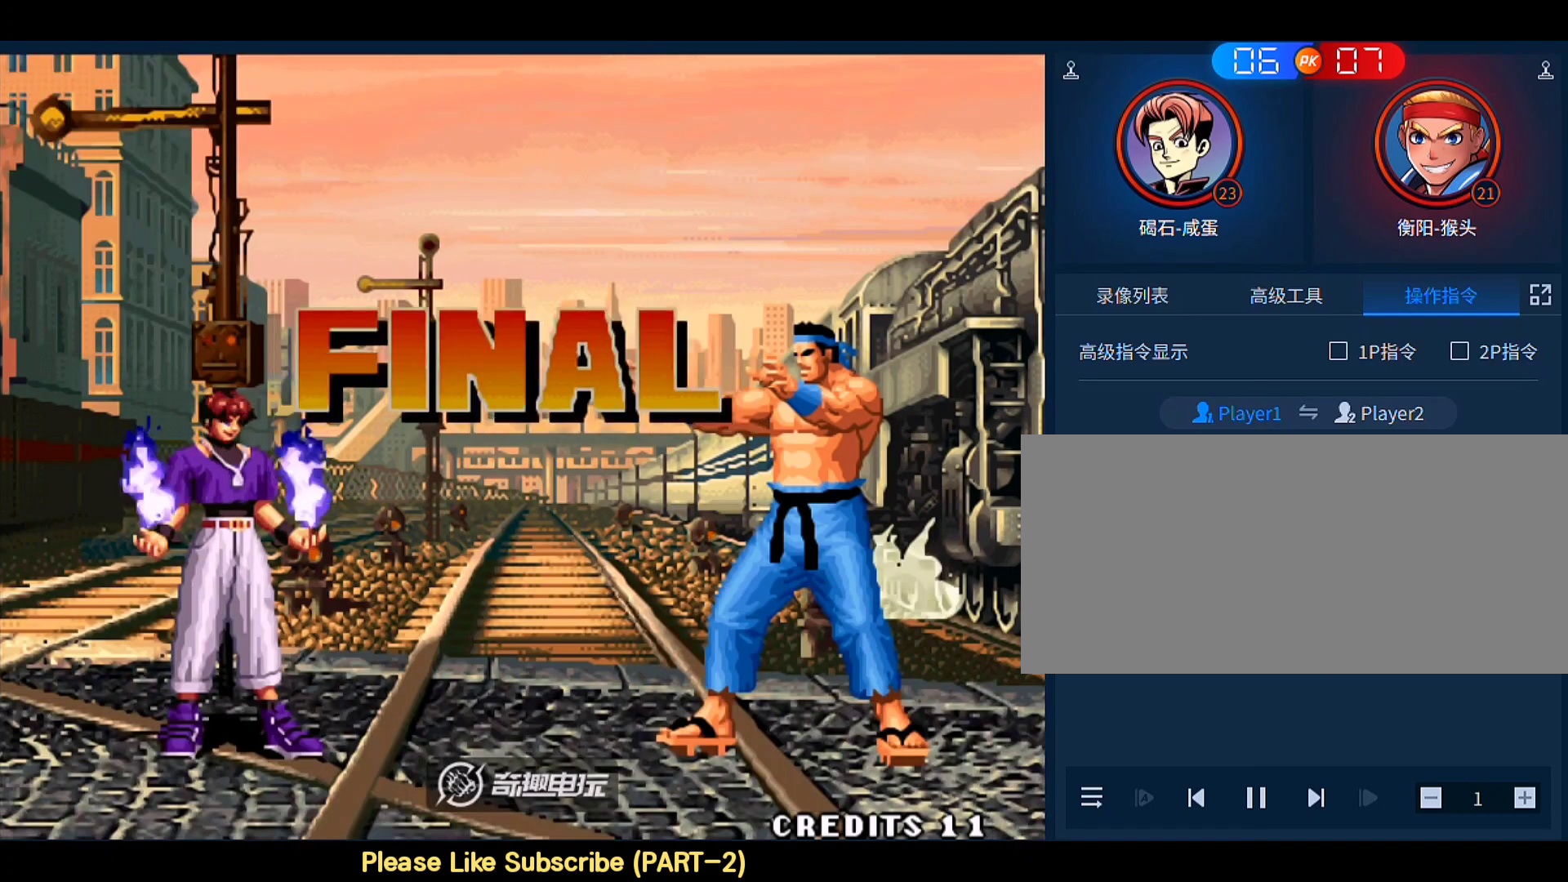
{"buttons": ["C", "D"], "left_stick": "down-right", "events": [[183, "C", "up"], [383, "left_stick", "right"], [450, "C", "down"], [450, "D", "down"], [450, "left_stick", "down-right"]]}
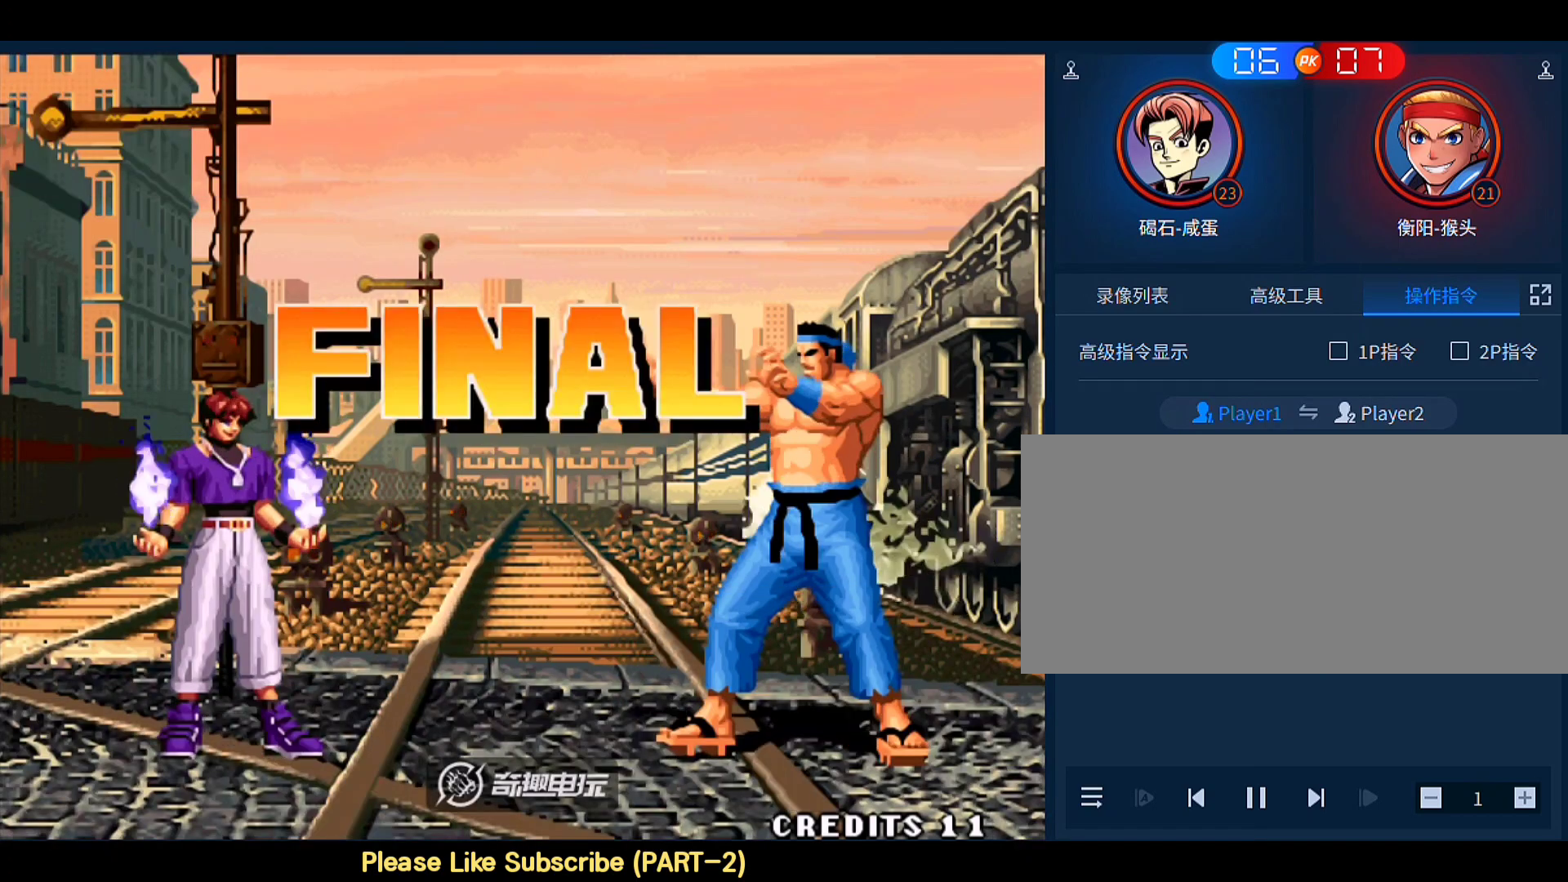
{"buttons": [], "left_stick": "right", "events": [[17, "C", "up"], [17, "D", "up"], [117, "C", "down"], [150, "left_stick", "center"], [183, "C", "up"], [217, "A", "down"], [217, "left_stick", "left"], [317, "A", "up"], [317, "left_stick", "down"], [417, "left_stick", "right"]]}
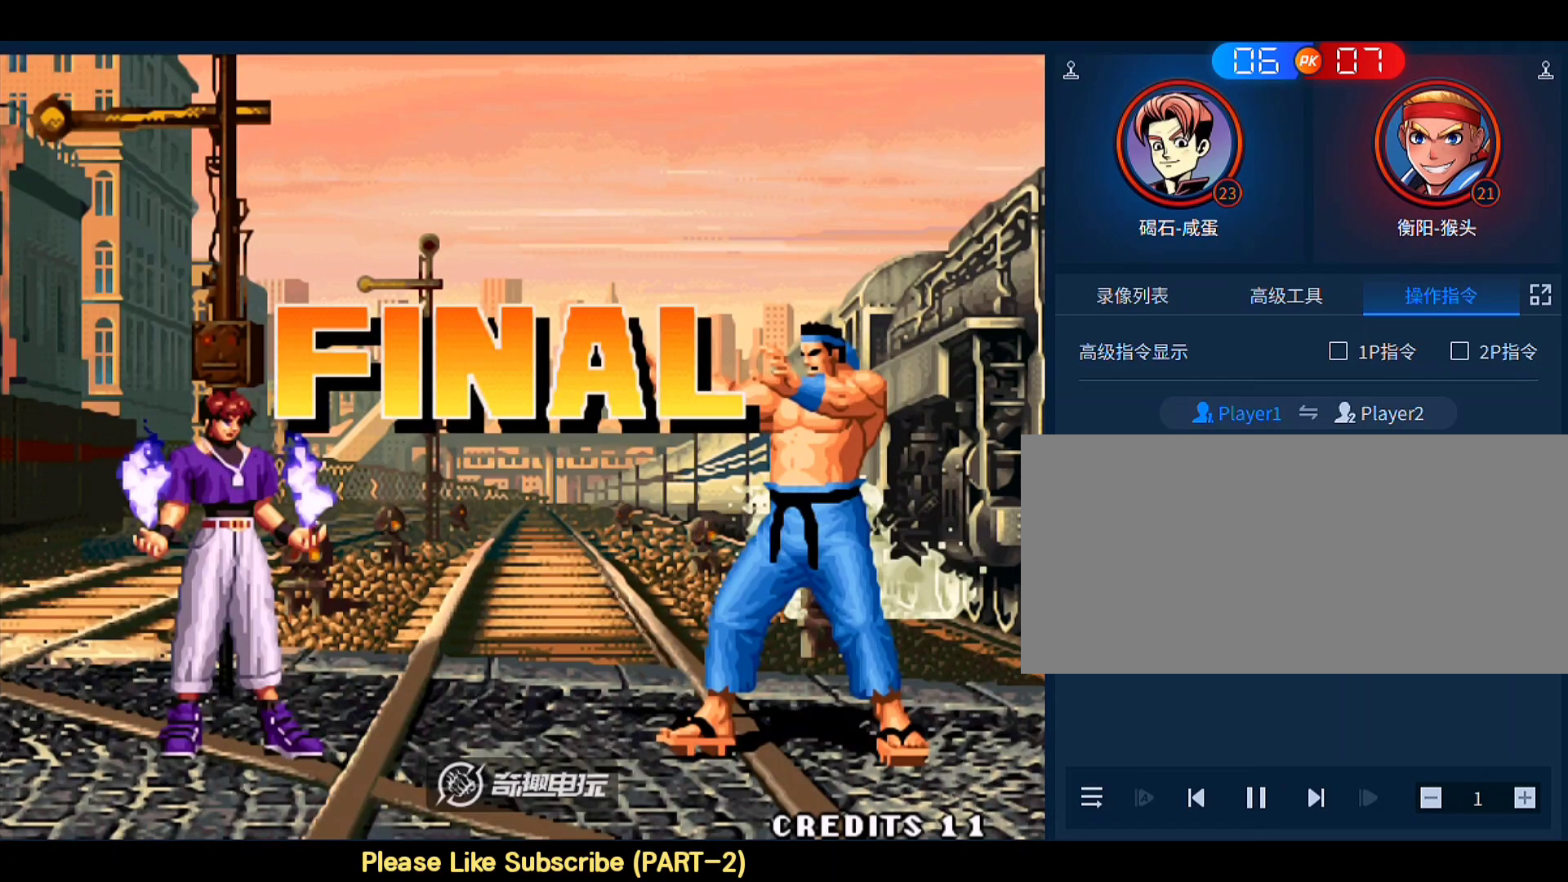
{"buttons": [], "left_stick": "down-right", "events": [[17, "left_stick", "down-right"]]}
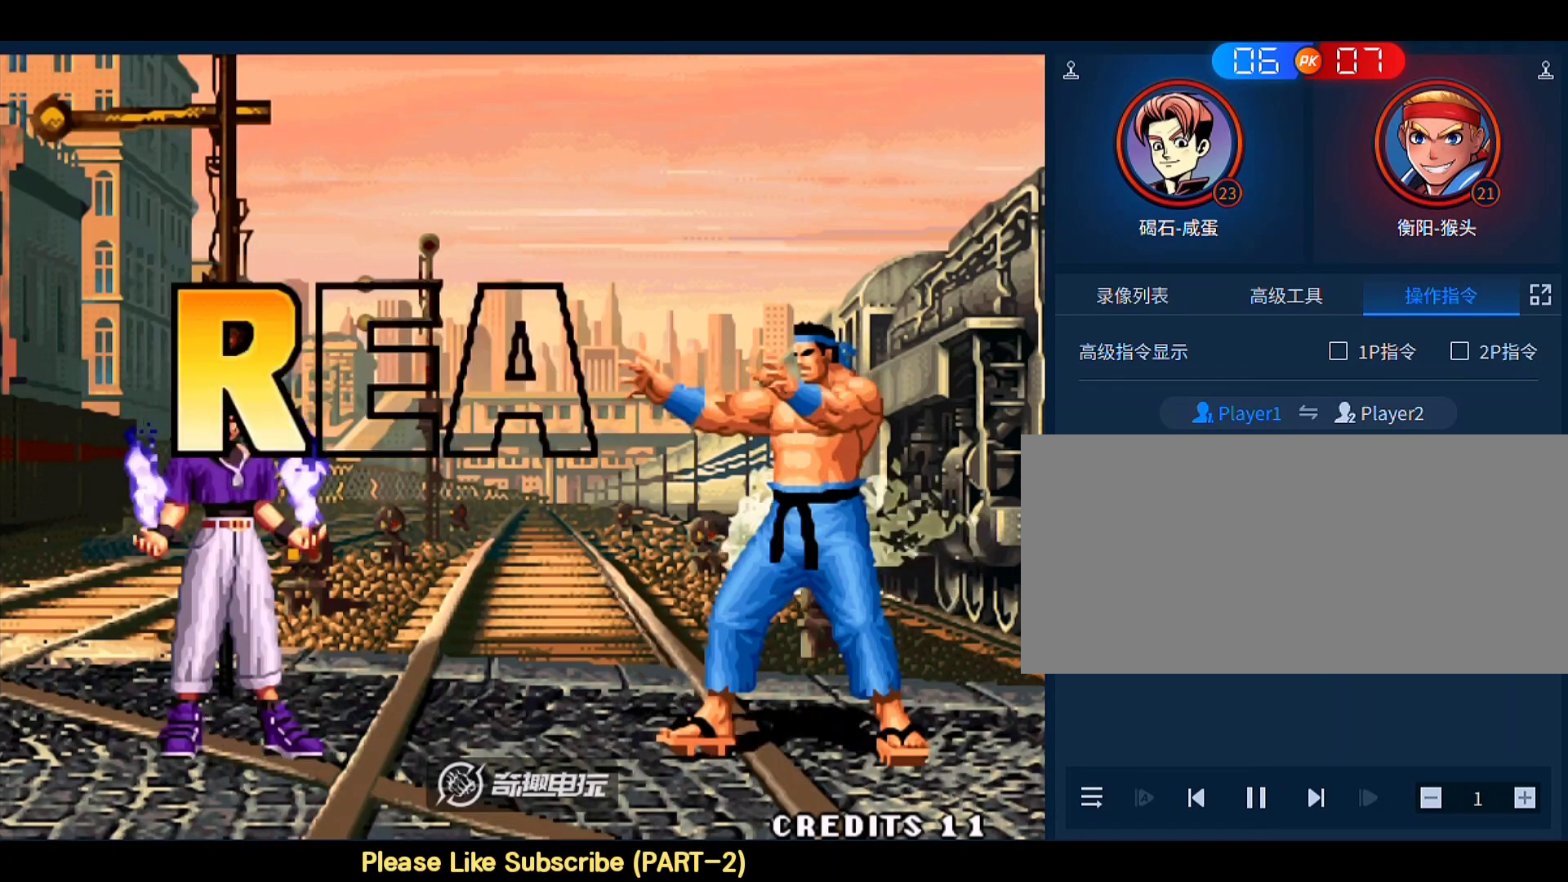
{"buttons": [], "left_stick": "down-right", "events": []}
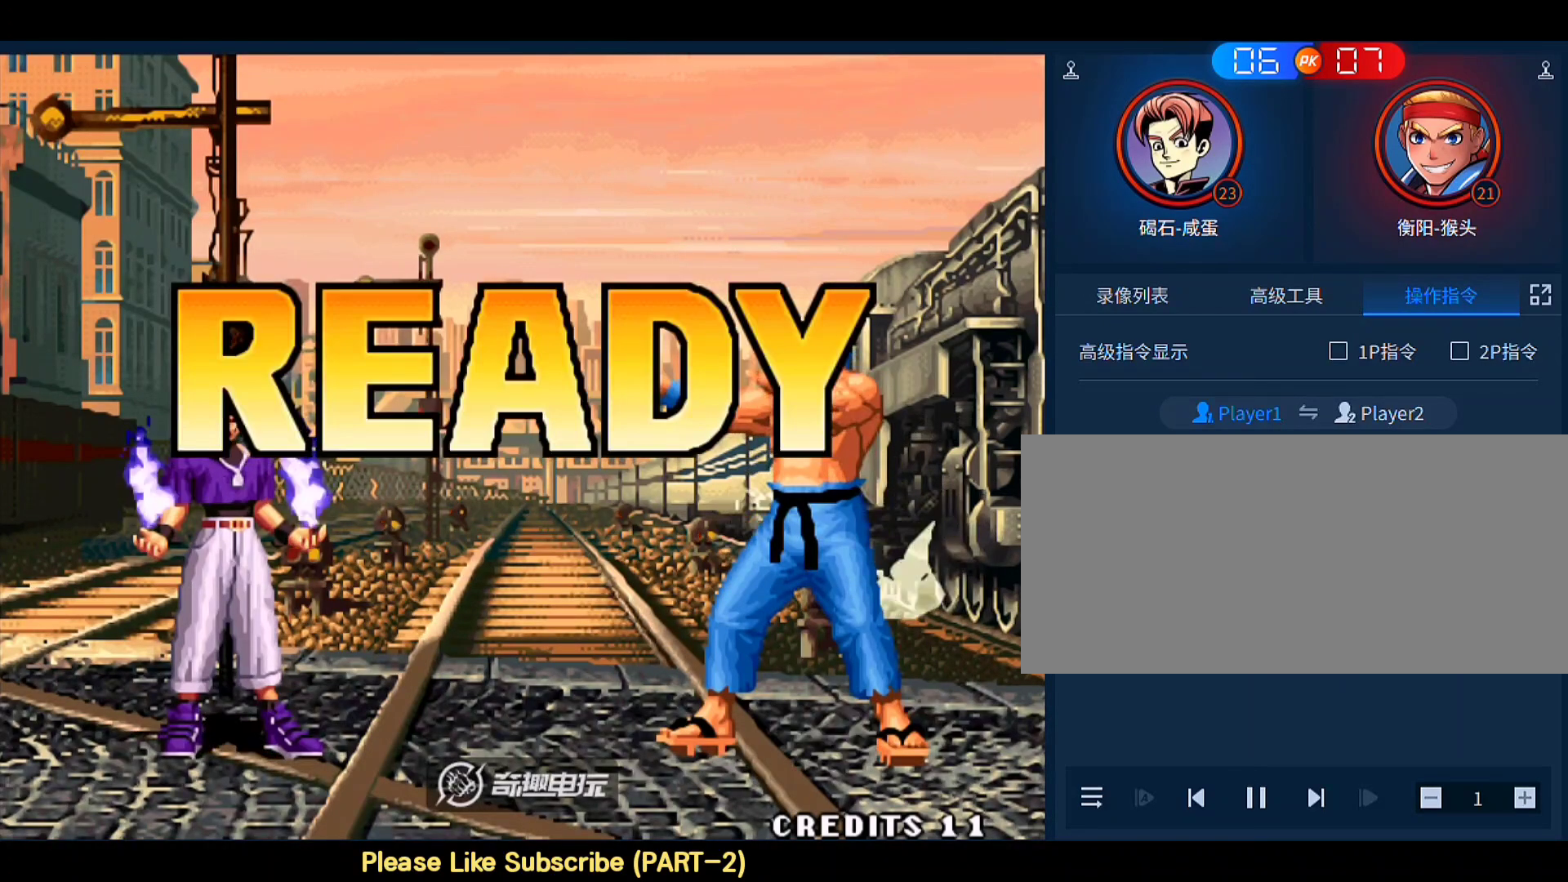
{"buttons": [], "left_stick": "down-right", "events": []}
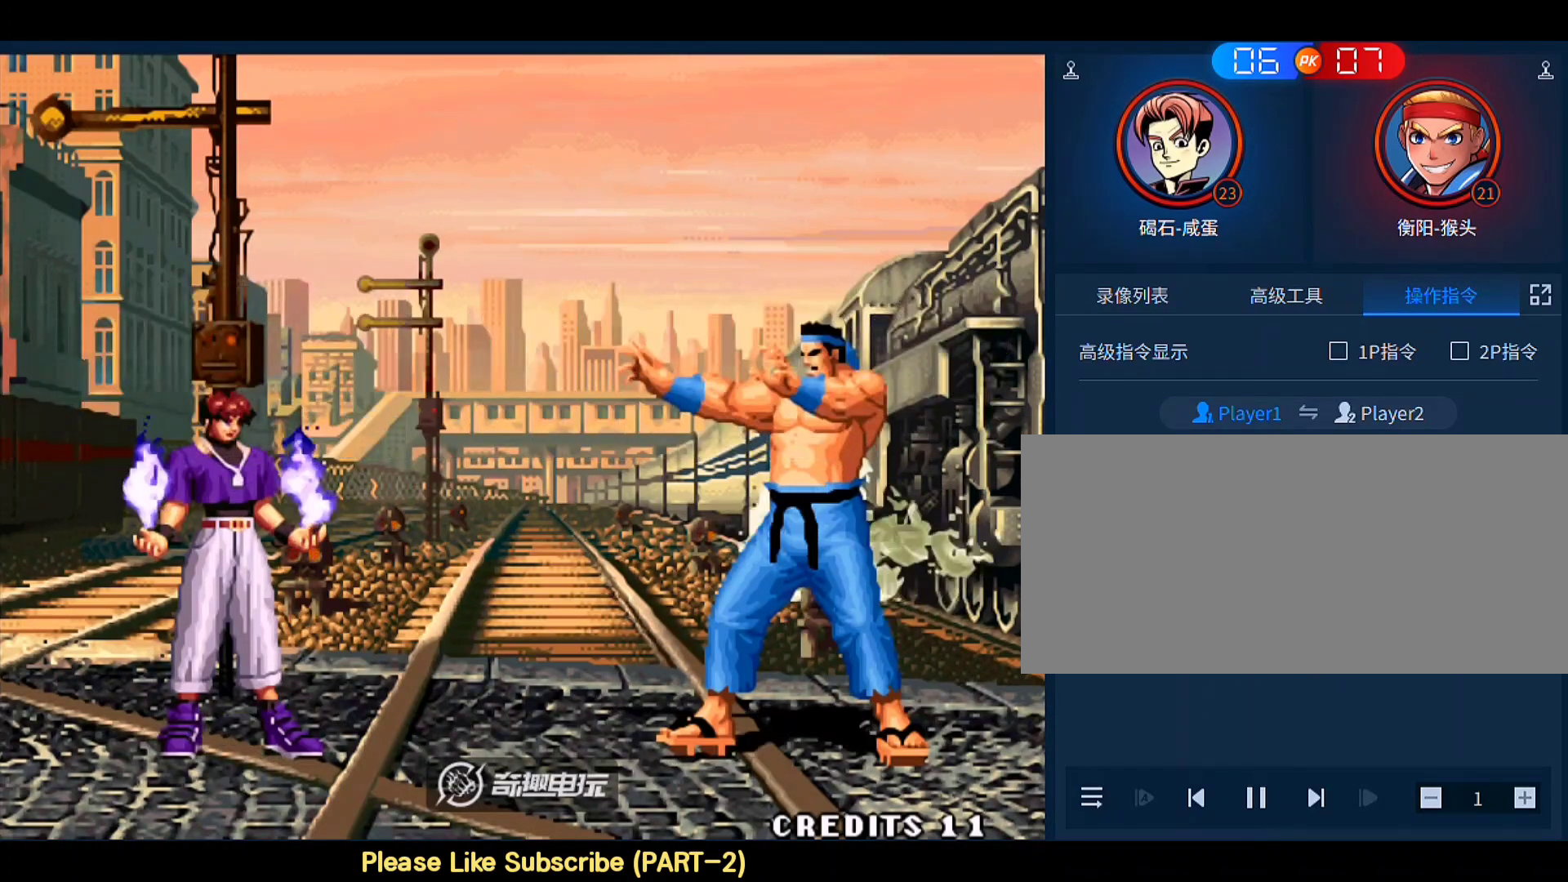
{"buttons": [], "left_stick": "down", "events": [[450, "left_stick", "down"]]}
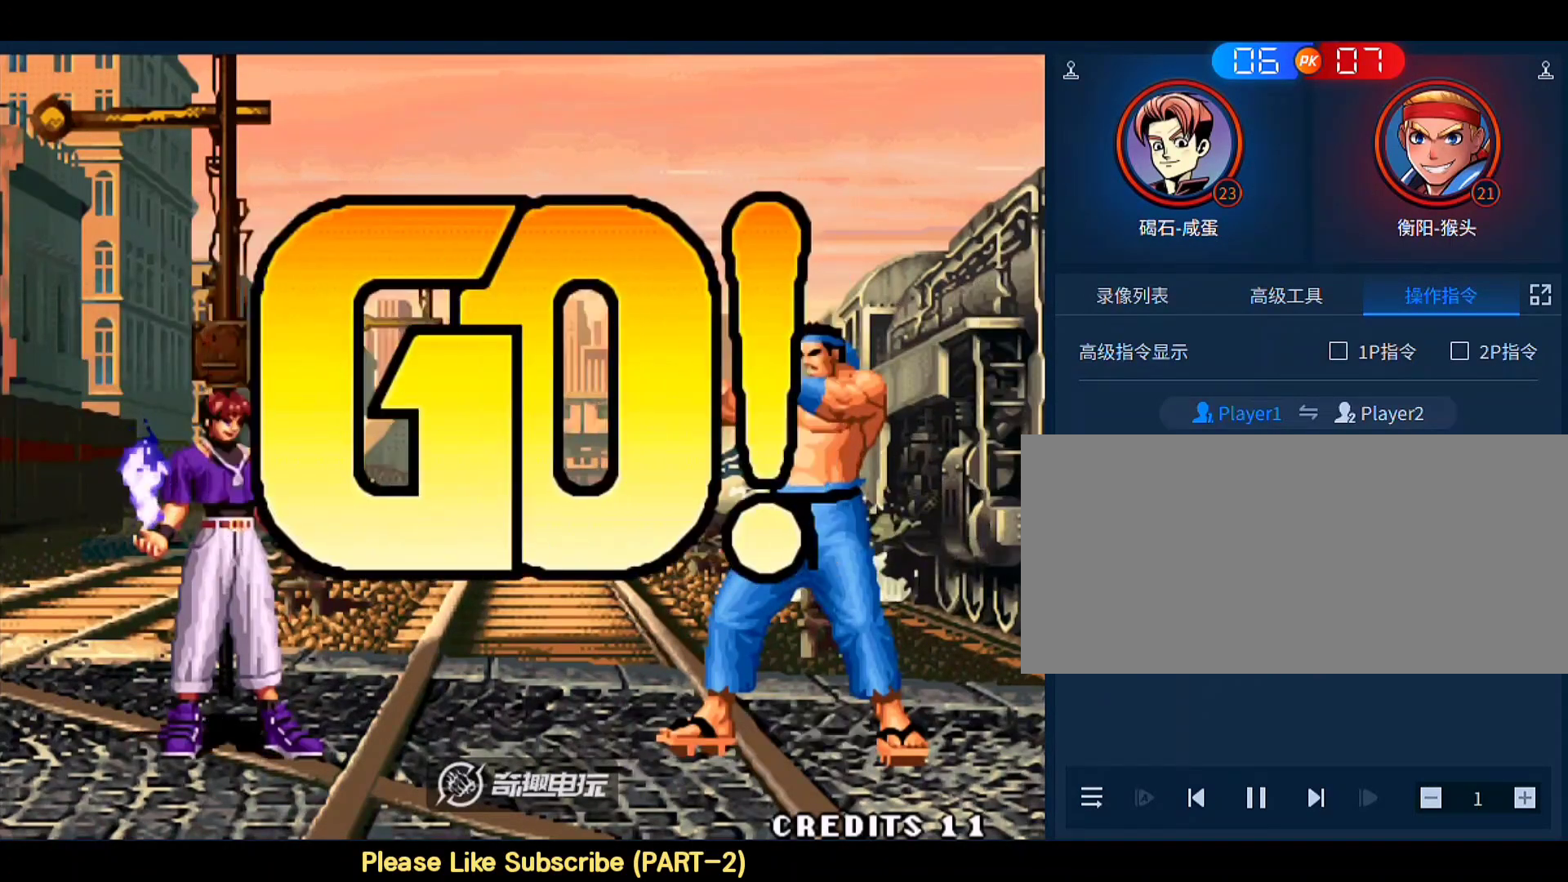
{"buttons": [], "left_stick": "center", "events": [[50, "left_stick", "center"], [317, "left_stick", "up-left"], [417, "left_stick", "center"]]}
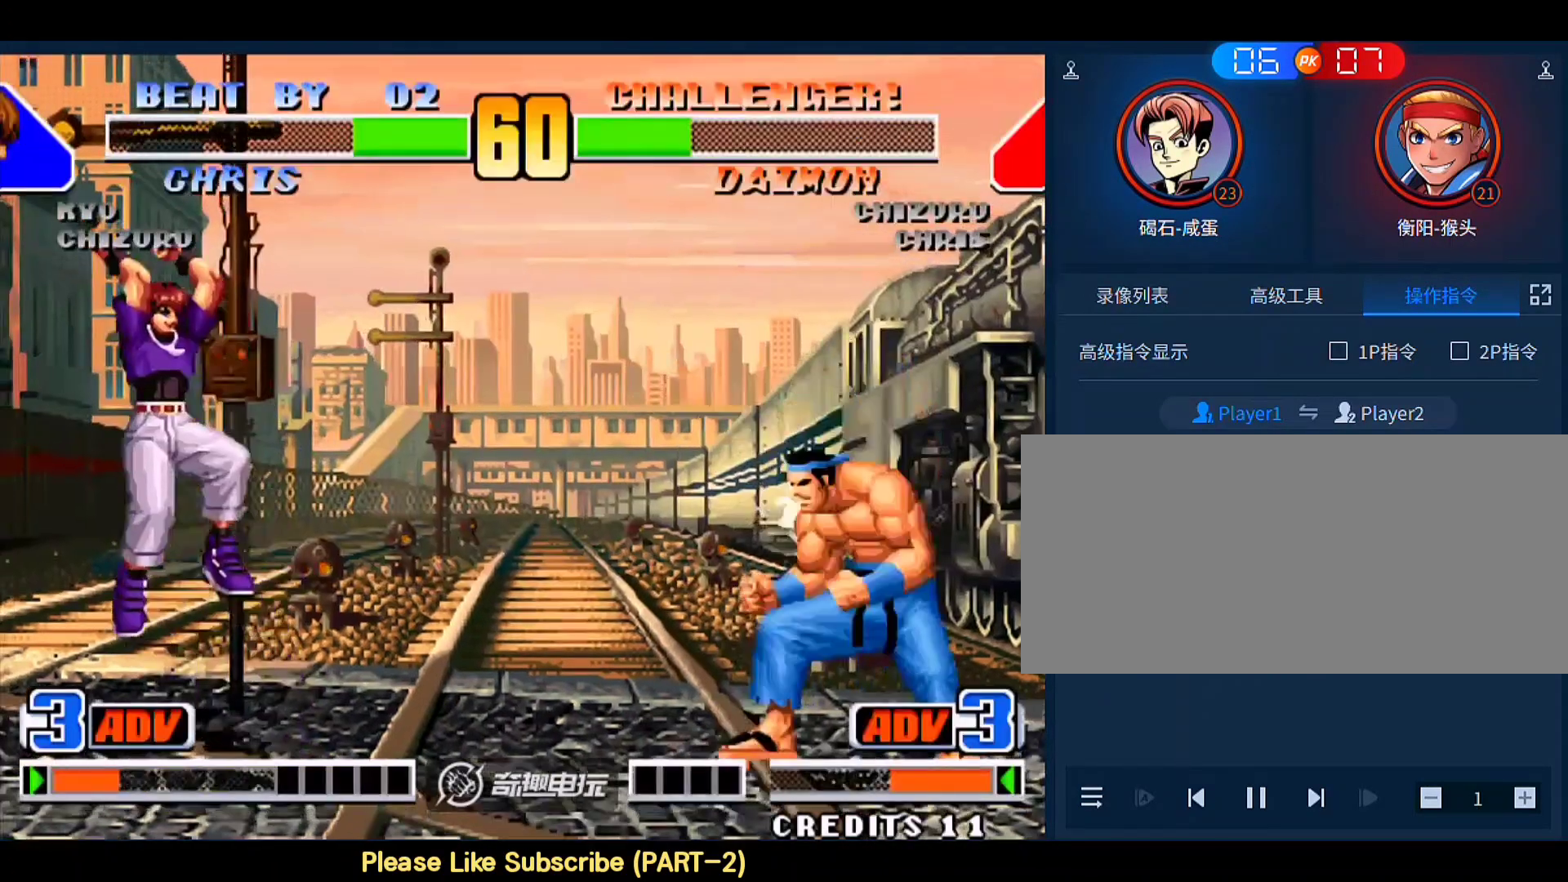
{"buttons": ["A"], "left_stick": "down", "events": [[250, "left_stick", "right"], [483, "A", "down"], [483, "left_stick", "down"]]}
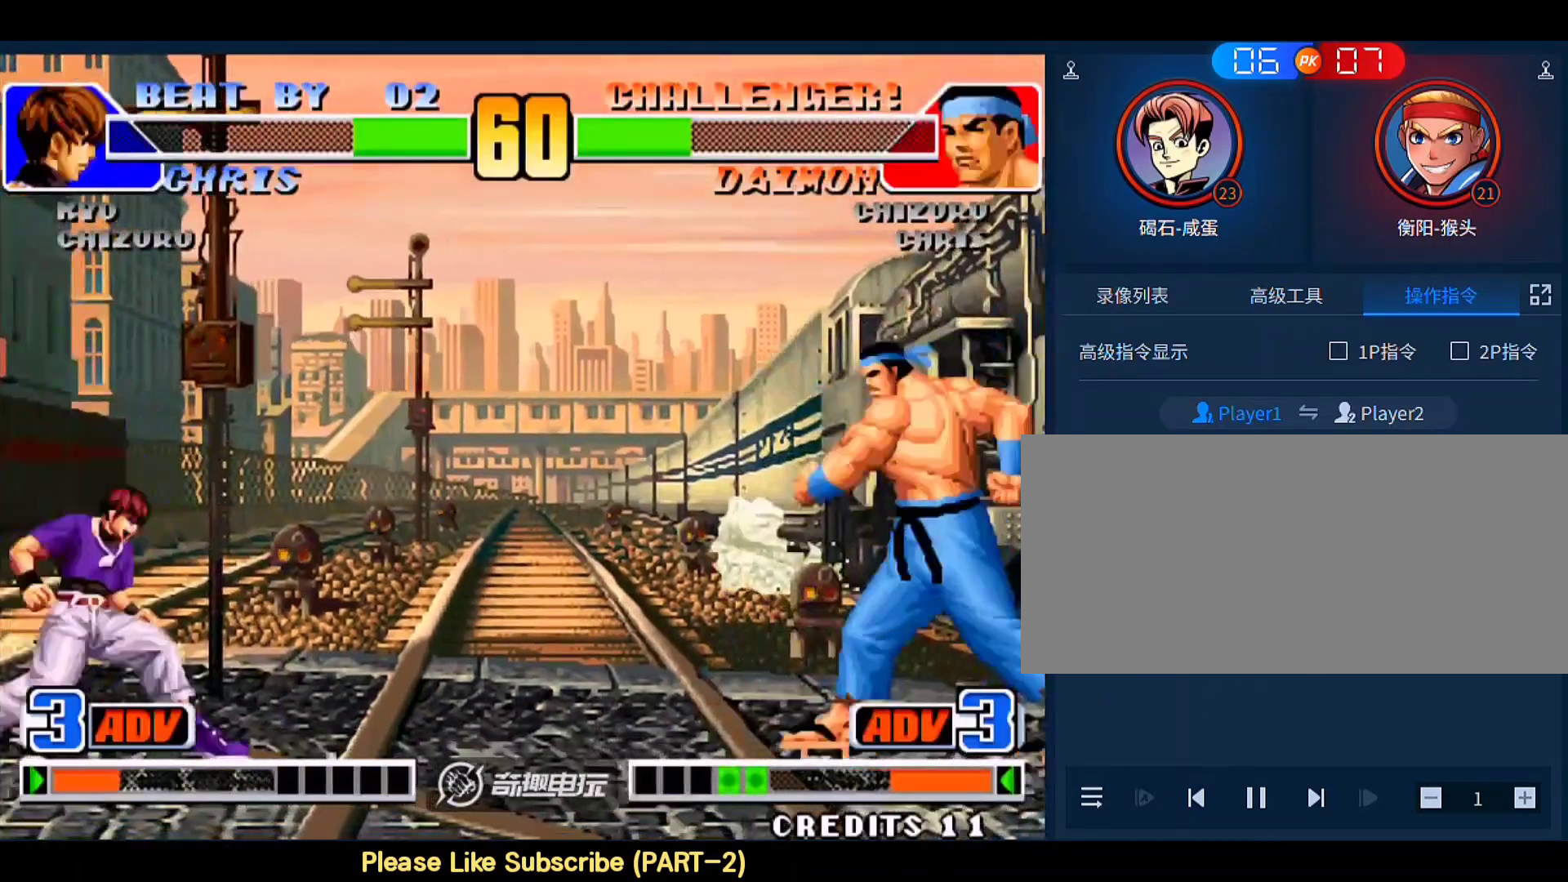
{"buttons": [], "left_stick": "down-left", "events": [[83, "A", "up"], [417, "left_stick", "down-left"]]}
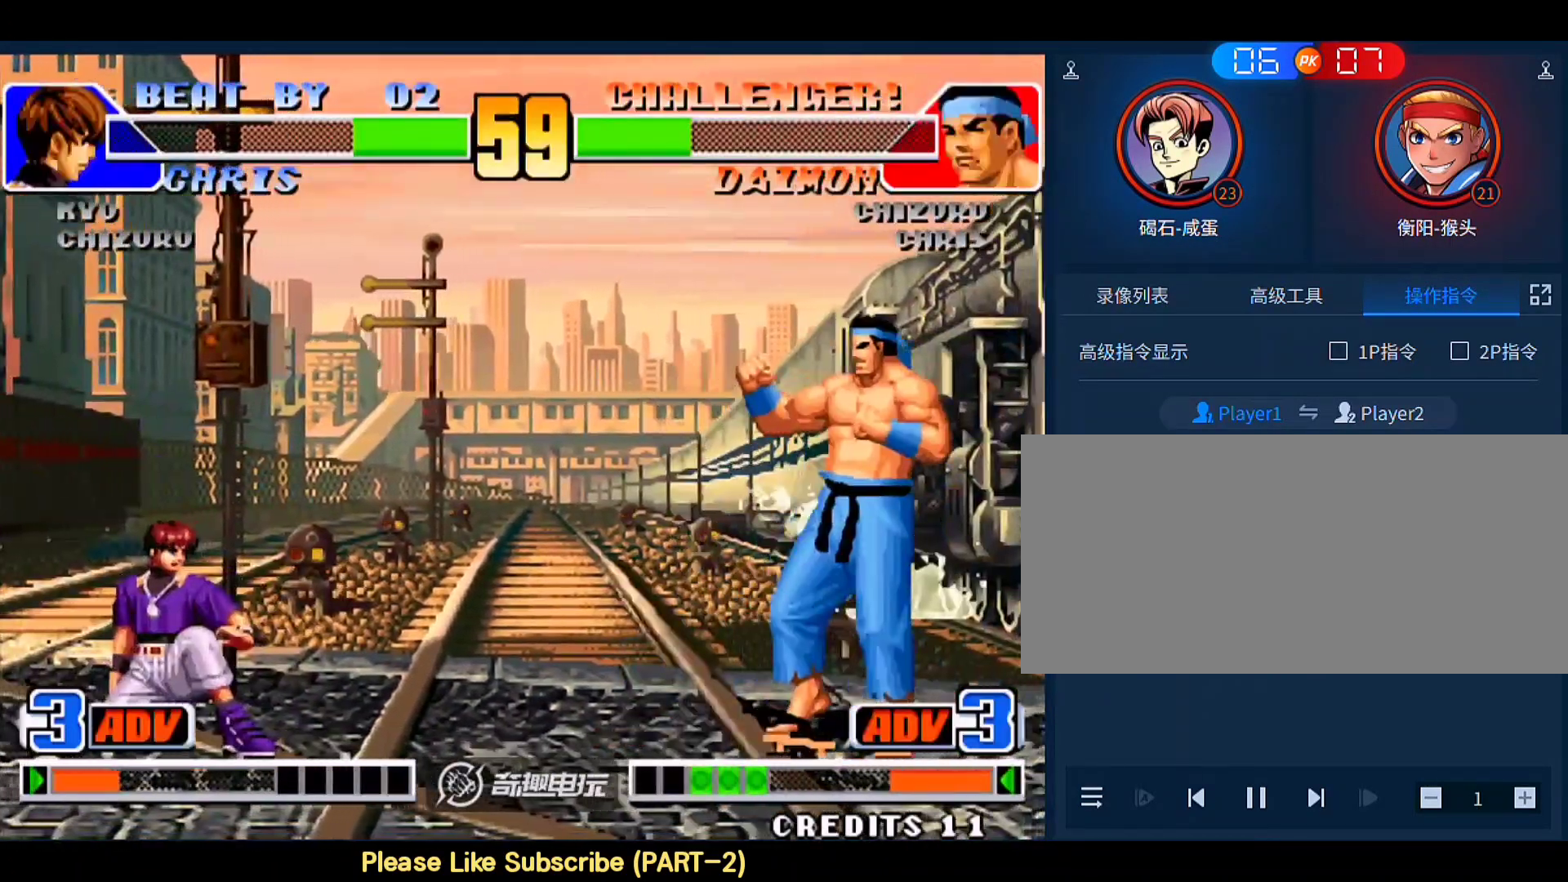
{"buttons": [], "left_stick": "center", "events": [[317, "left_stick", "center"]]}
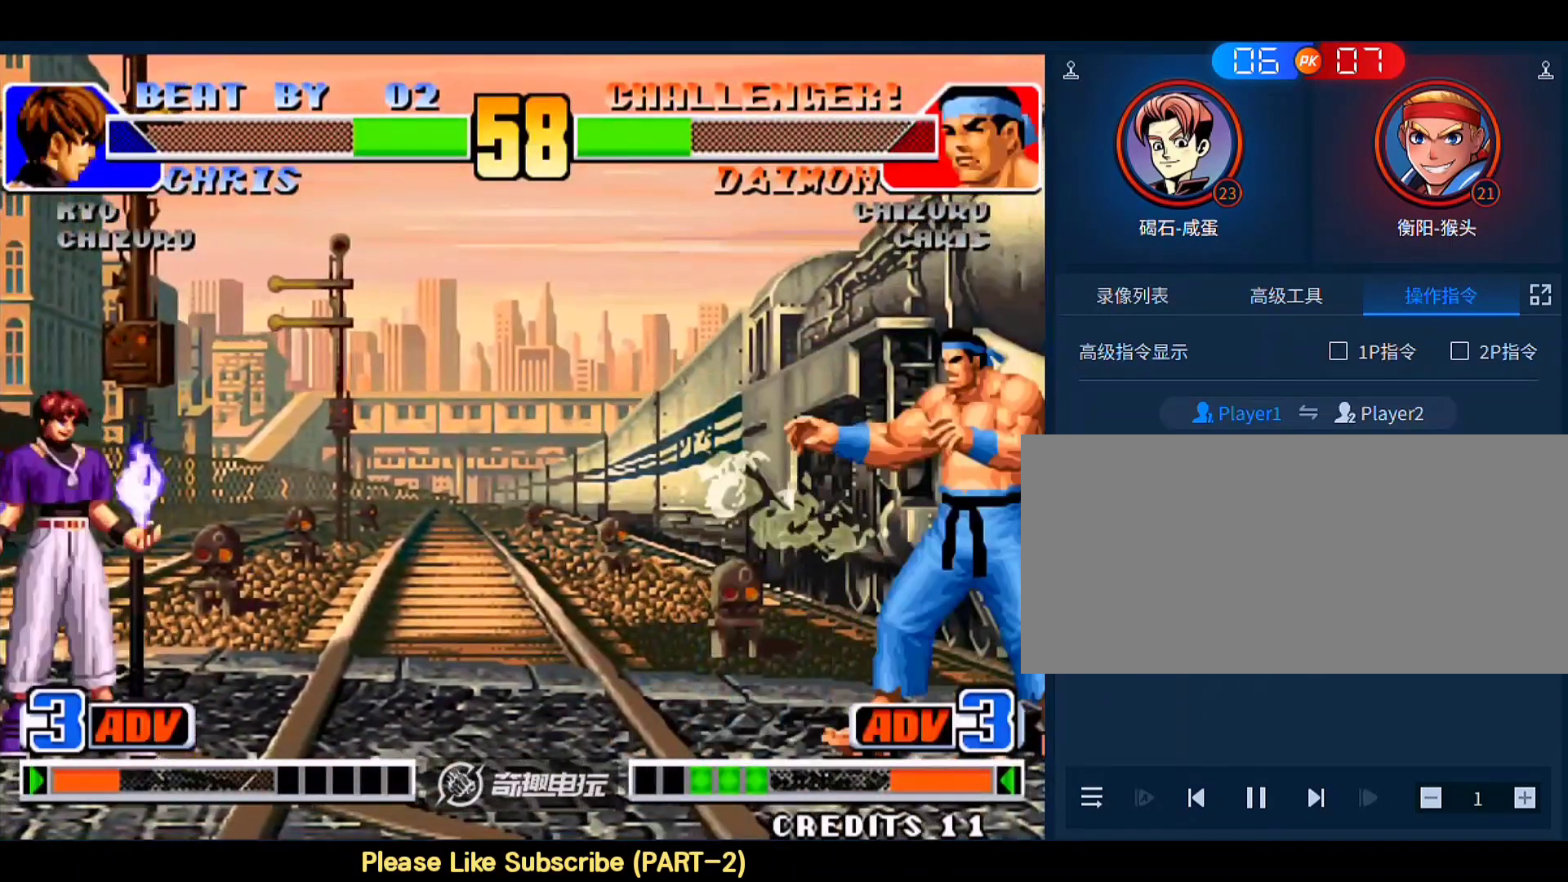
{"buttons": [], "left_stick": "right", "events": [[417, "left_stick", "right"]]}